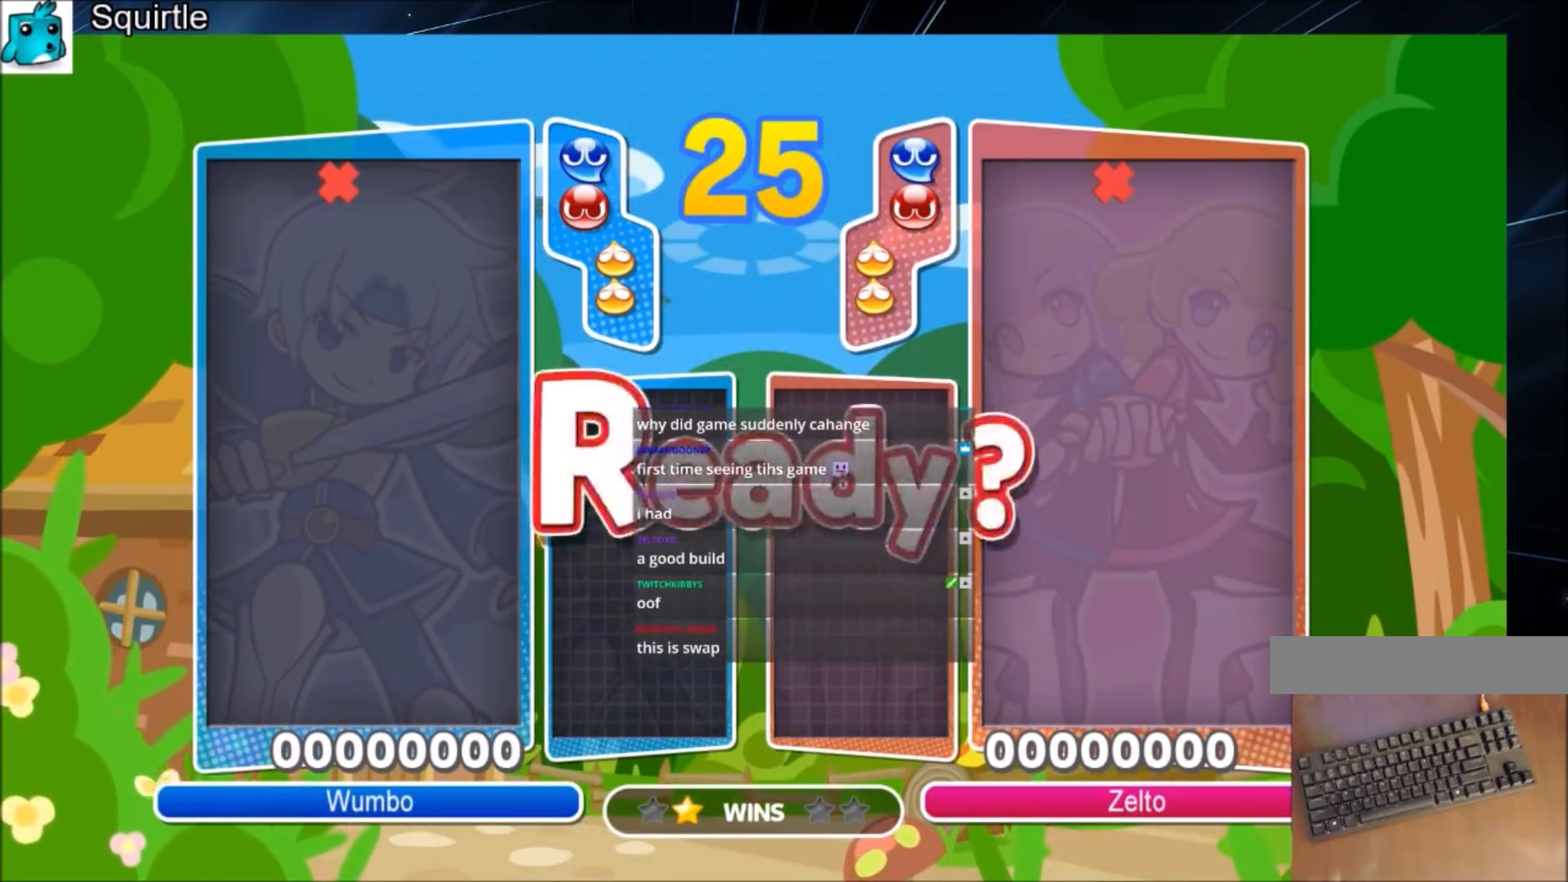
Gameplay with keyboard; each line is a JSON object with the keys held at the frame after it. "events" lists presses ("down") and releases ("up") of "c", "down", "left", "right", "shift", "up", "x" and "z" between this image and that frame as [ms after this image, input, new state], when the widget could be followed in between. No other keys are recorded. Mouse input is not recorded.
{"keys": ["up"], "events": [[367, "up", "down"]]}
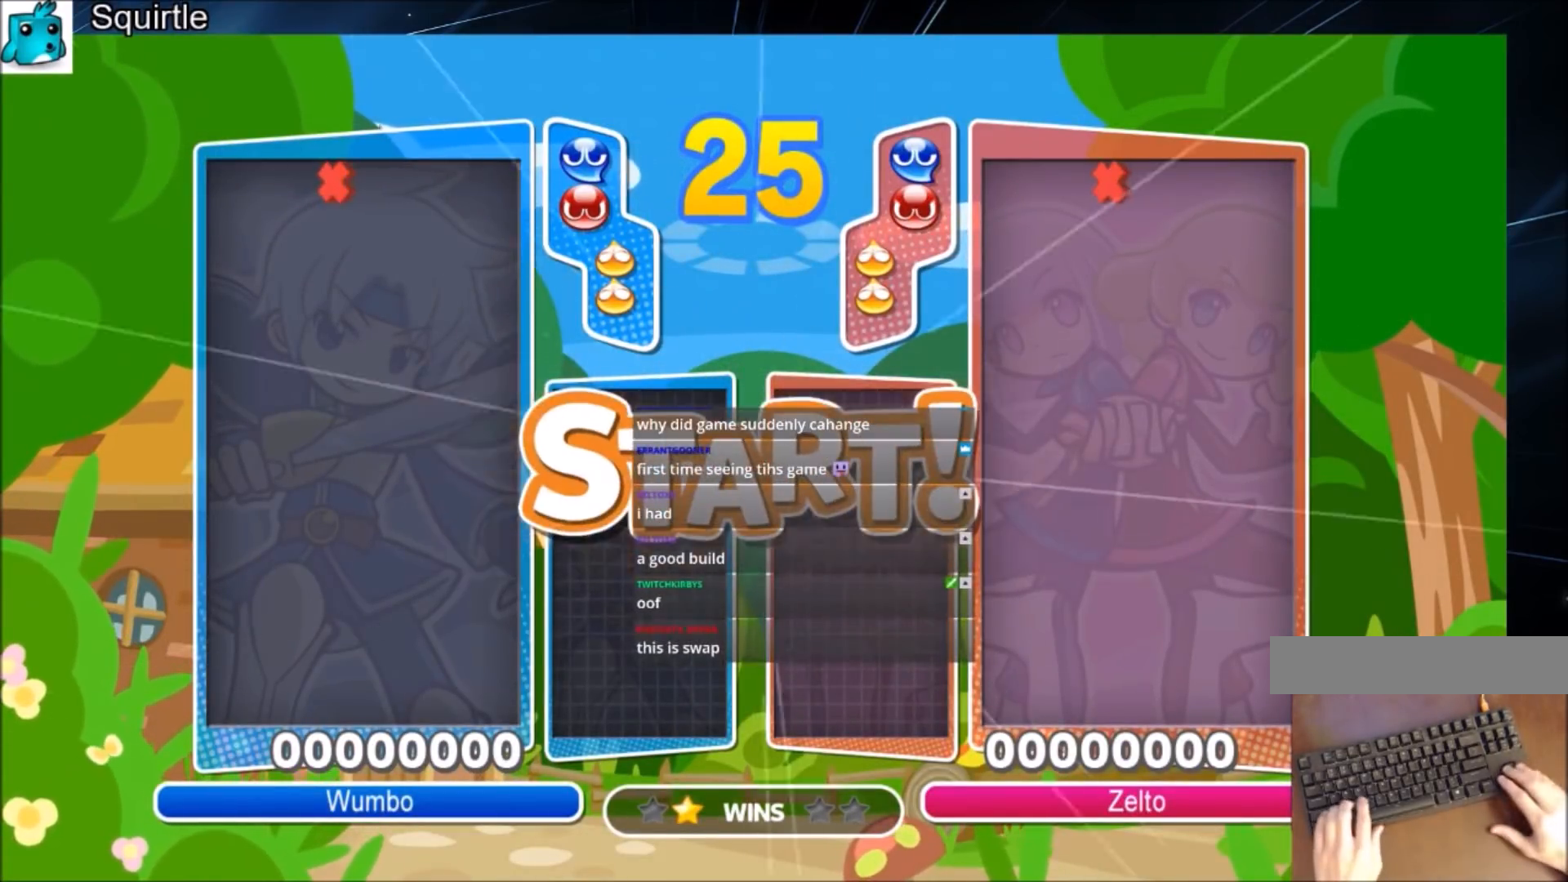
{"keys": ["up"], "events": []}
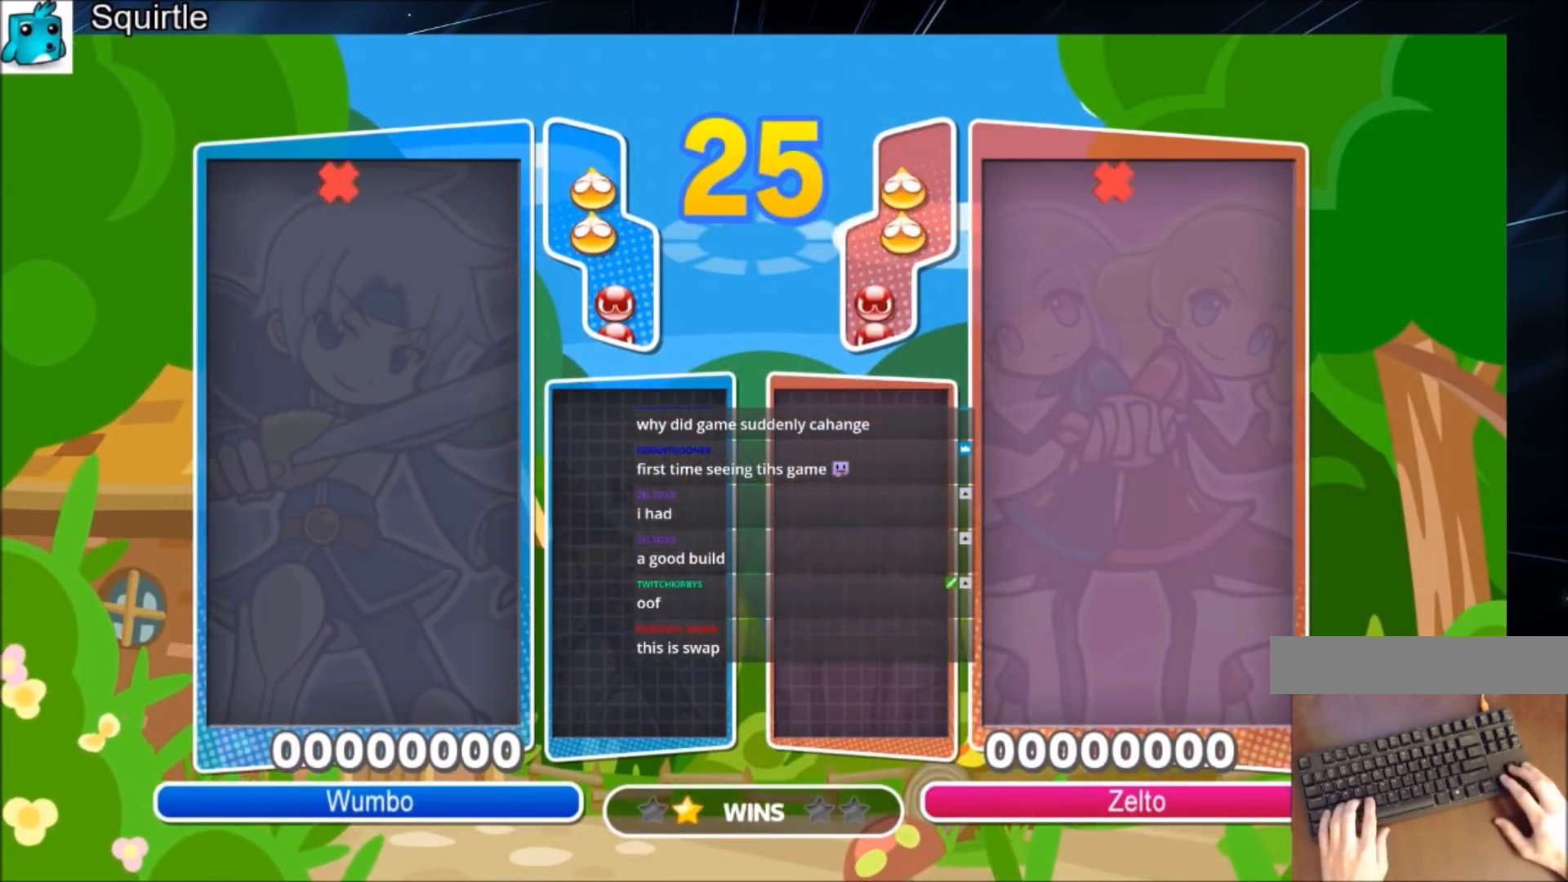
{"keys": ["up"], "events": [[101, "x", "down"], [234, "x", "up"]]}
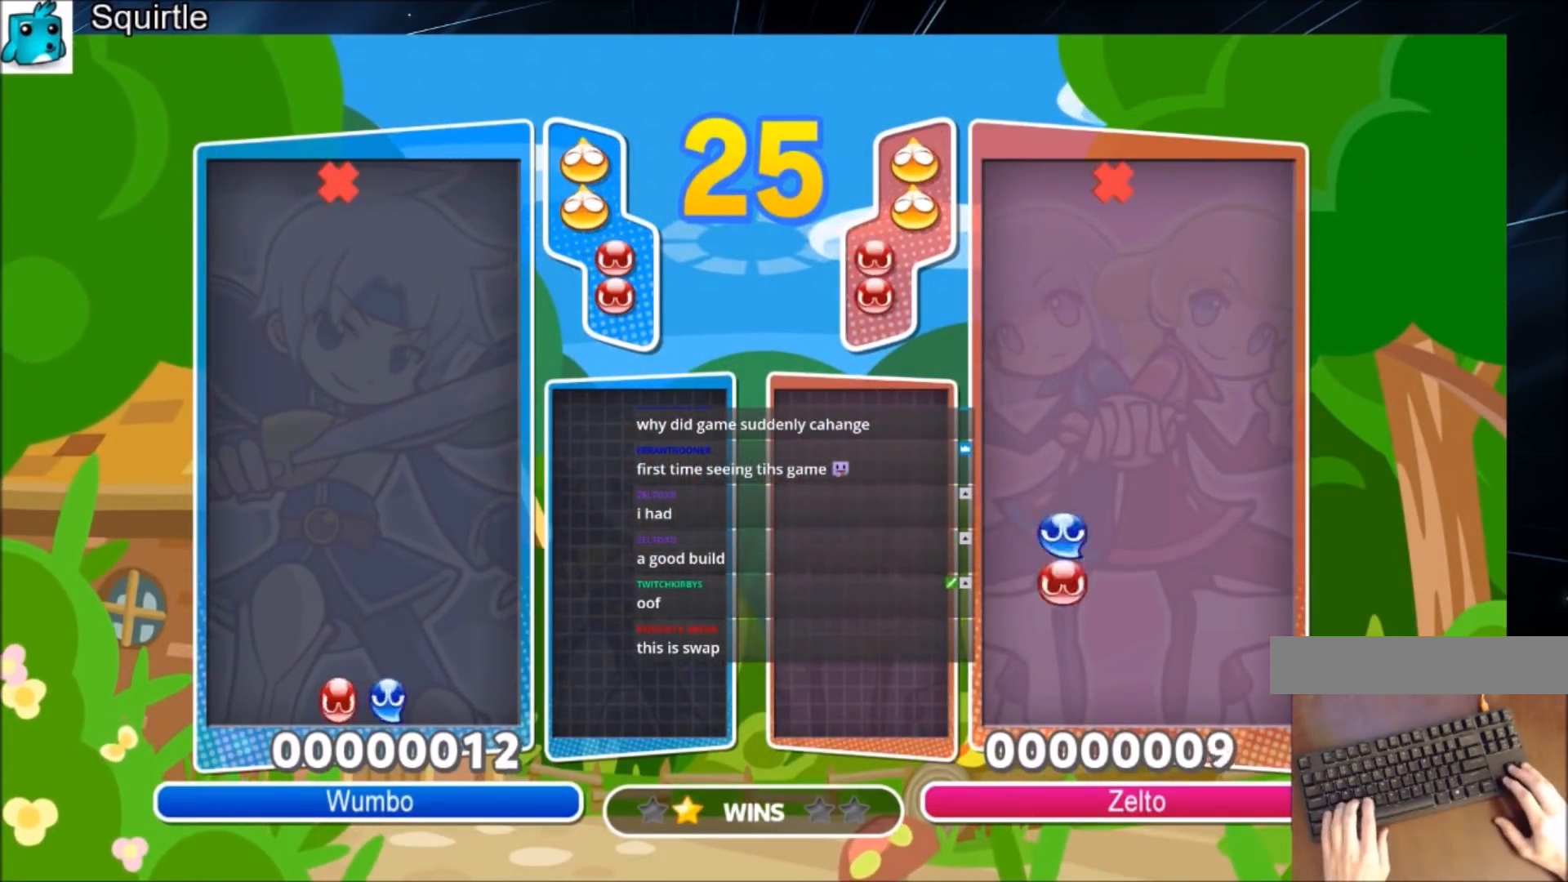
{"keys": ["left", "up", "x"], "events": [[200, "left", "down"], [467, "x", "down"]]}
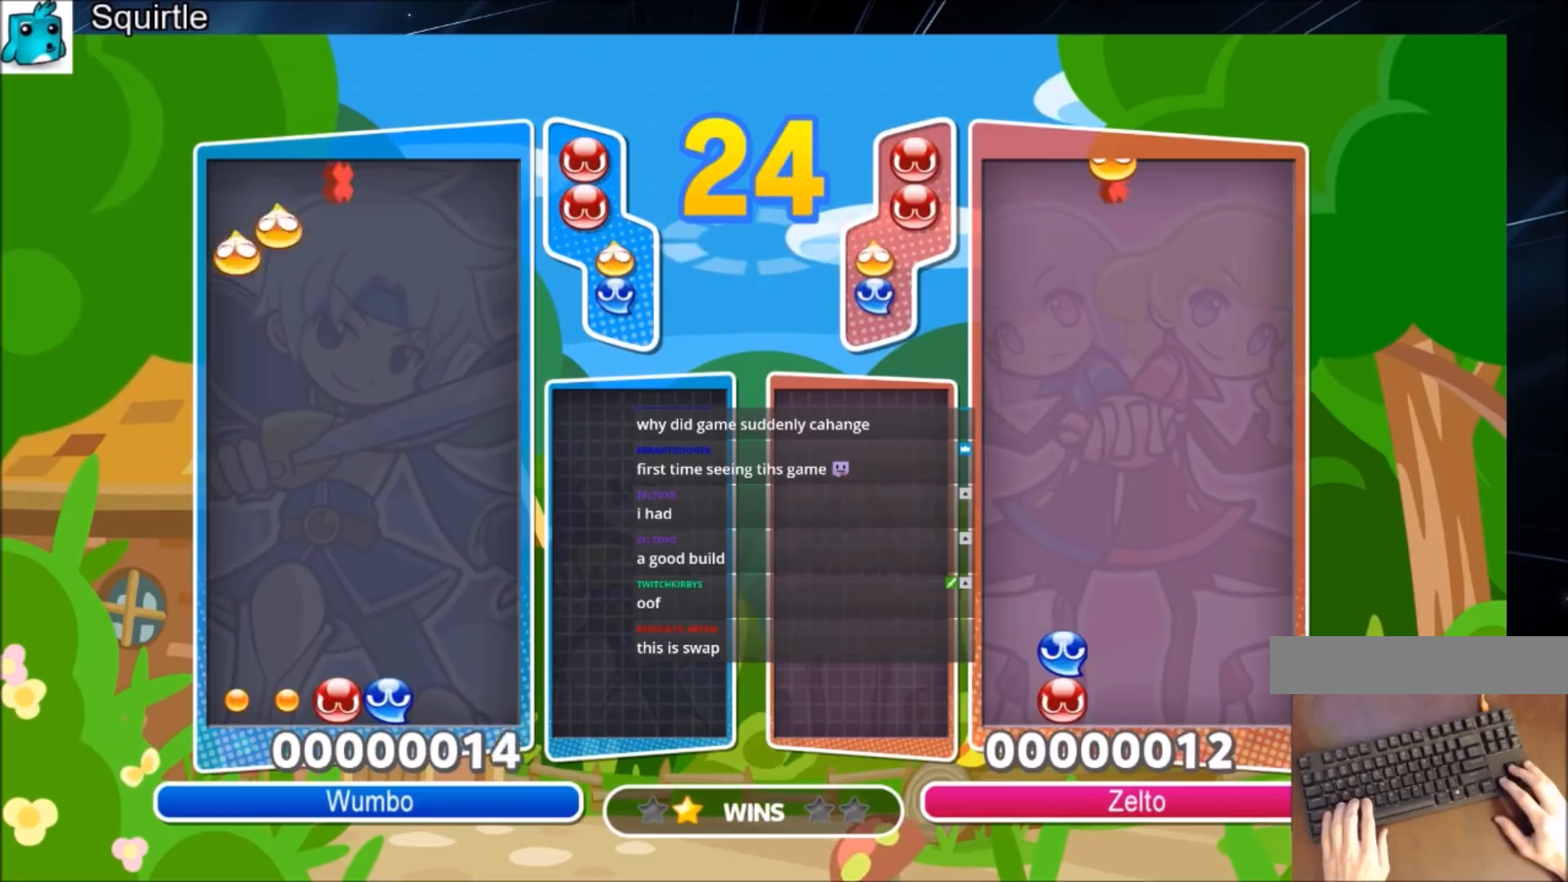
{"keys": ["left", "up"], "events": [[100, "x", "up"]]}
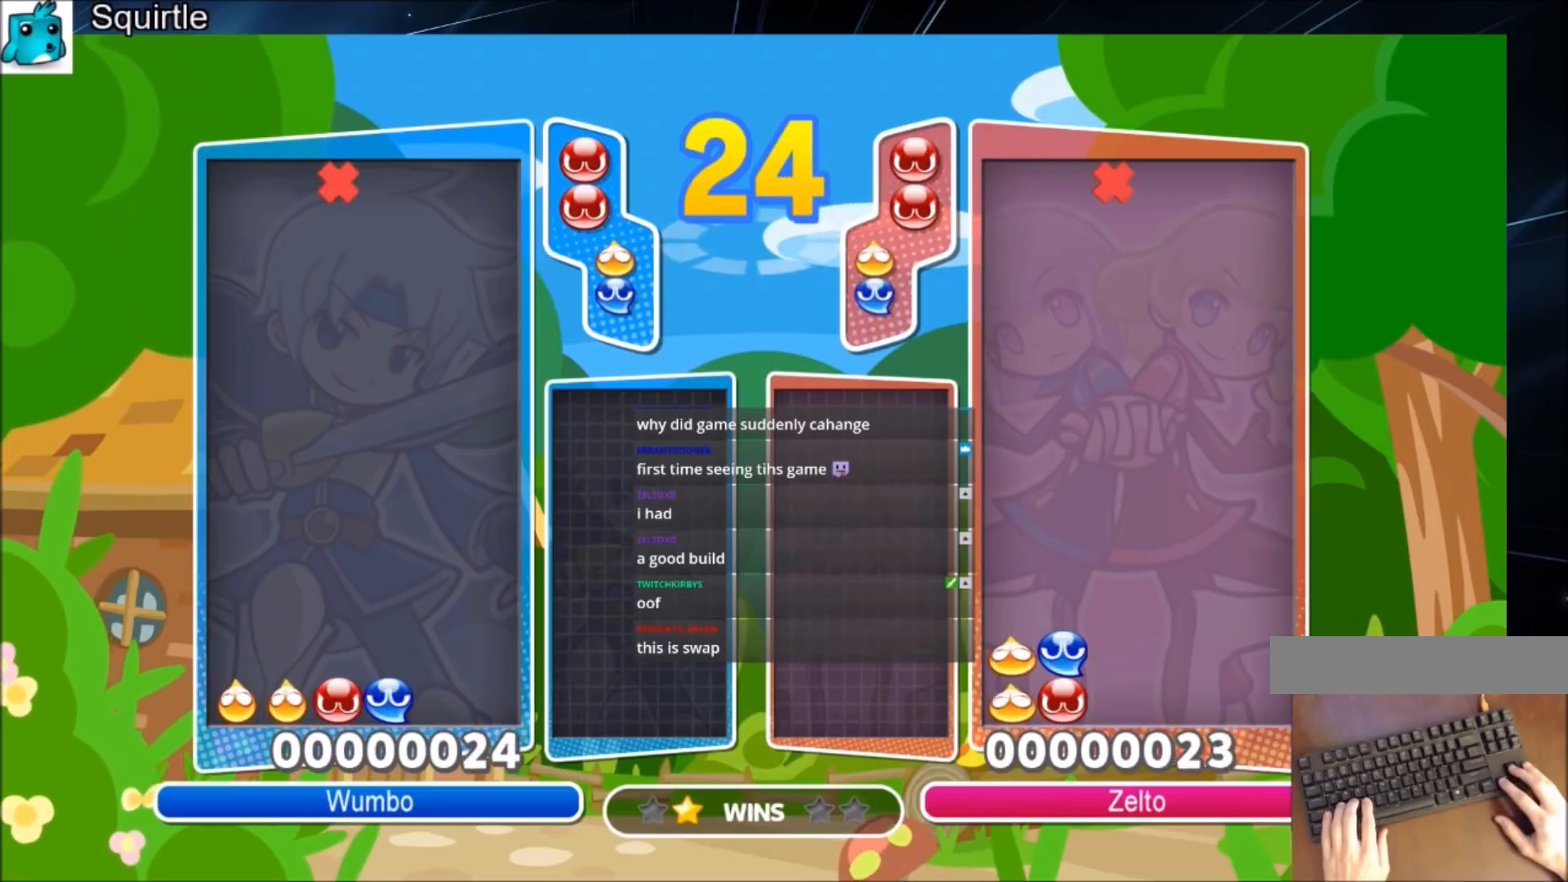
{"keys": ["left", "up"], "events": [[300, "x", "down"], [467, "x", "up"]]}
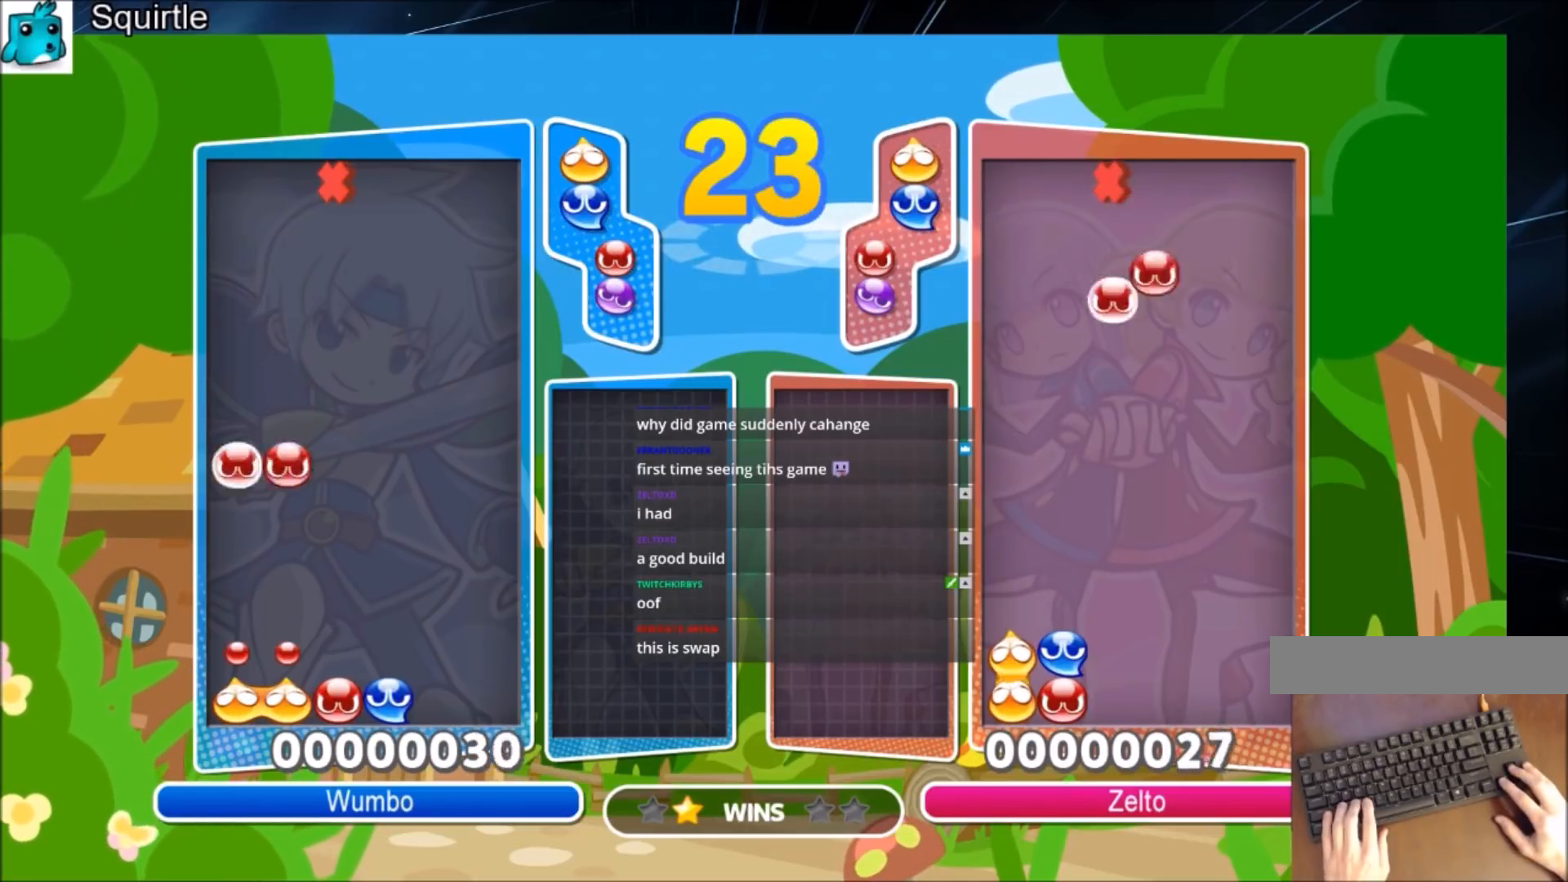
{"keys": ["up"], "events": [[201, "left", "up"]]}
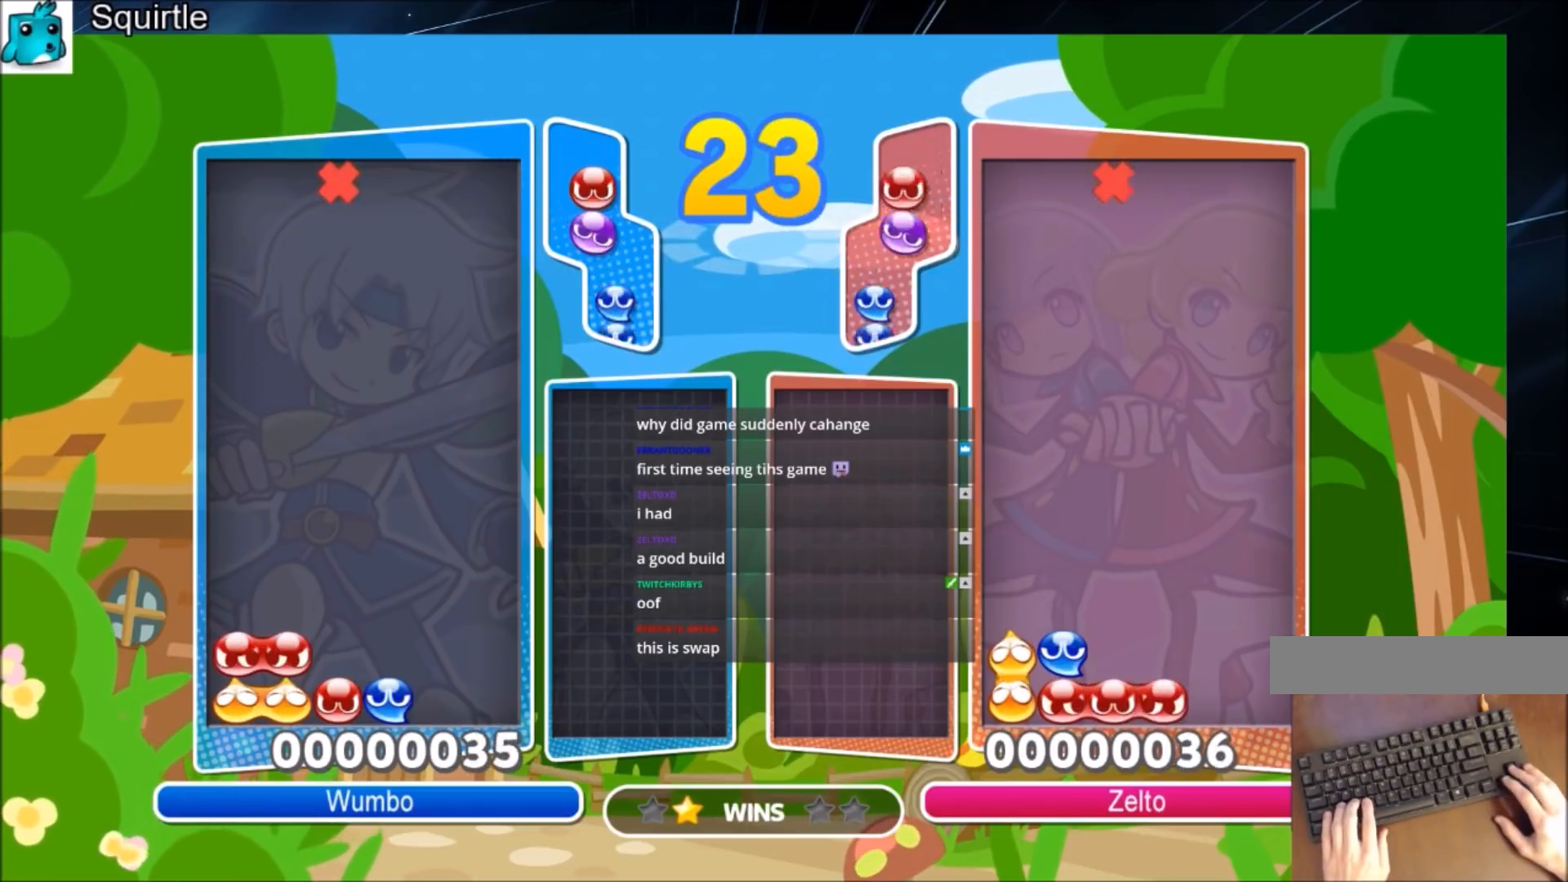
{"keys": ["up"], "events": [[133, "right", "down"], [133, "z", "down"], [233, "right", "up"], [267, "z", "up"]]}
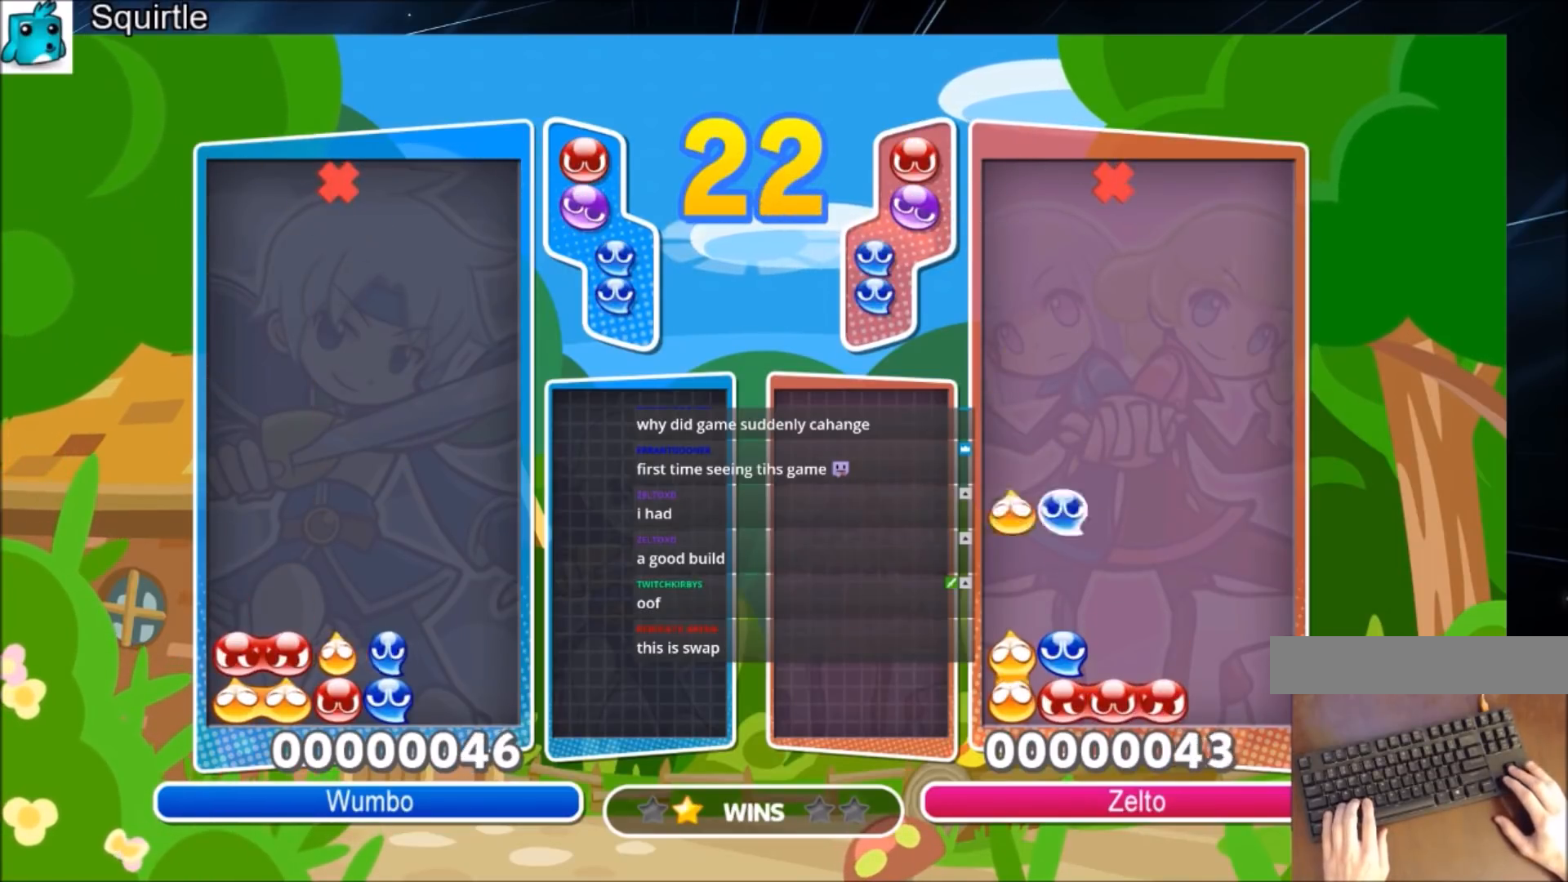
{"keys": ["left"], "events": [[267, "left", "down"], [267, "up", "up"], [367, "x", "down"], [468, "x", "up"]]}
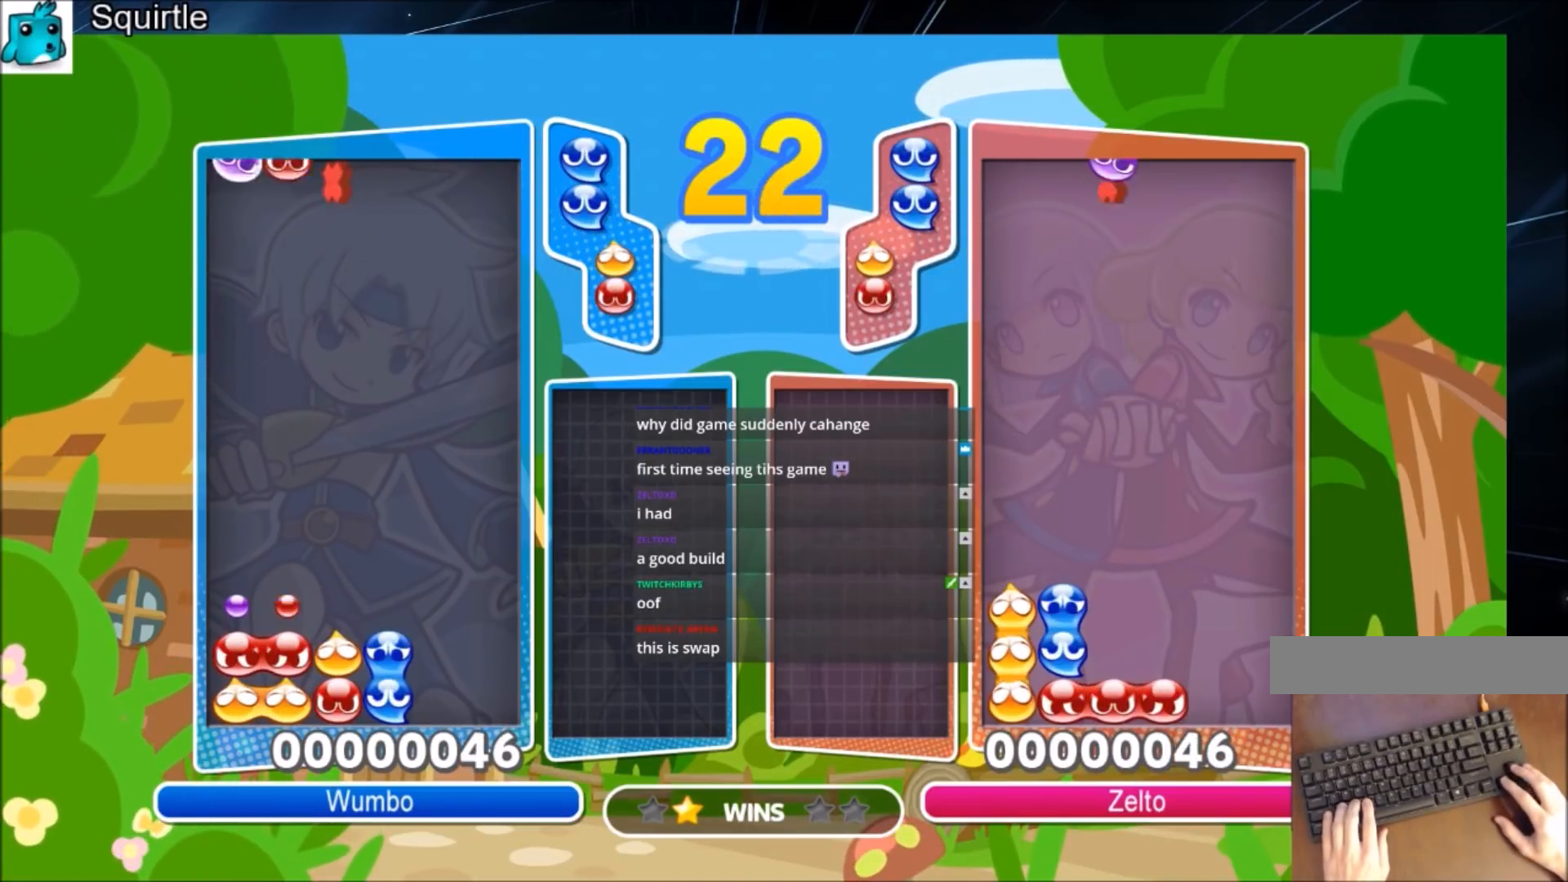
{"keys": ["up"], "events": [[33, "x", "down"], [67, "up", "down"], [200, "x", "up"], [267, "left", "up"]]}
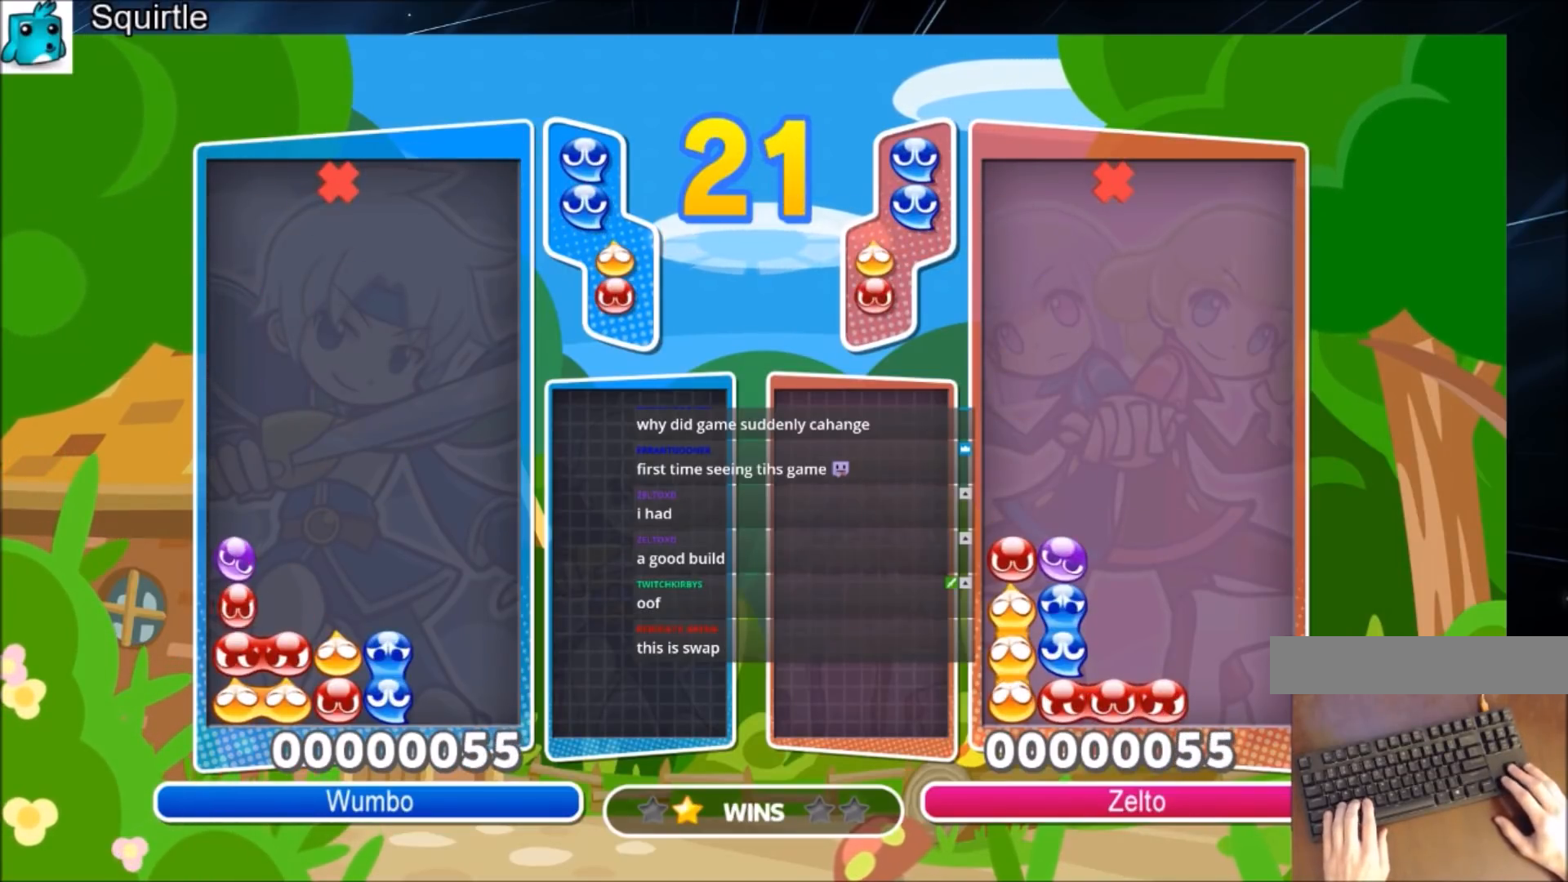
{"keys": ["up"], "events": []}
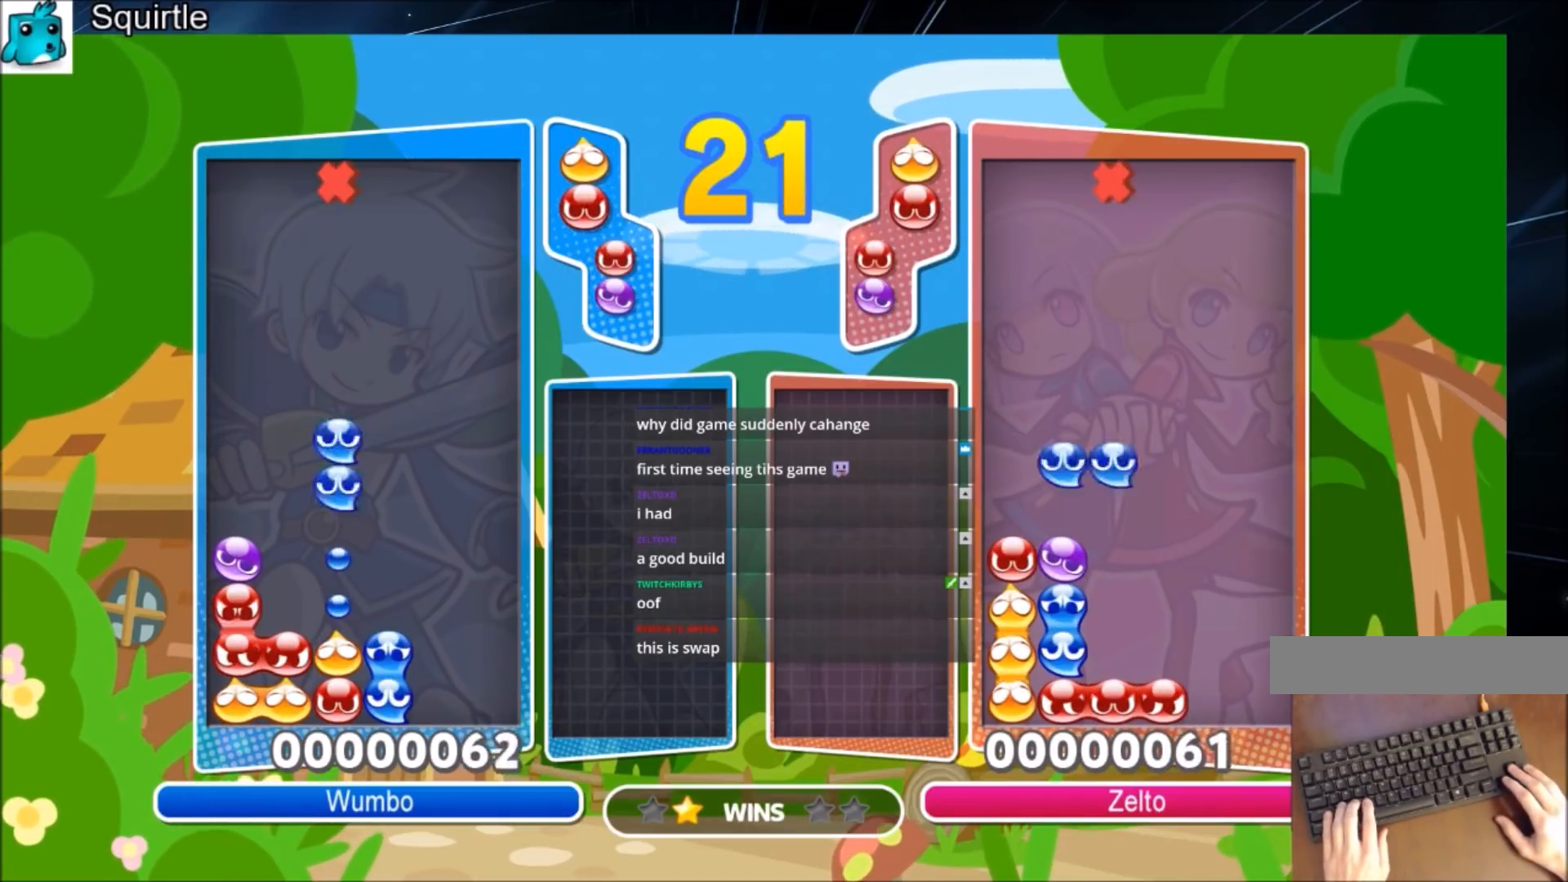
{"keys": ["left"], "events": [[334, "up", "up"], [367, "left", "down"]]}
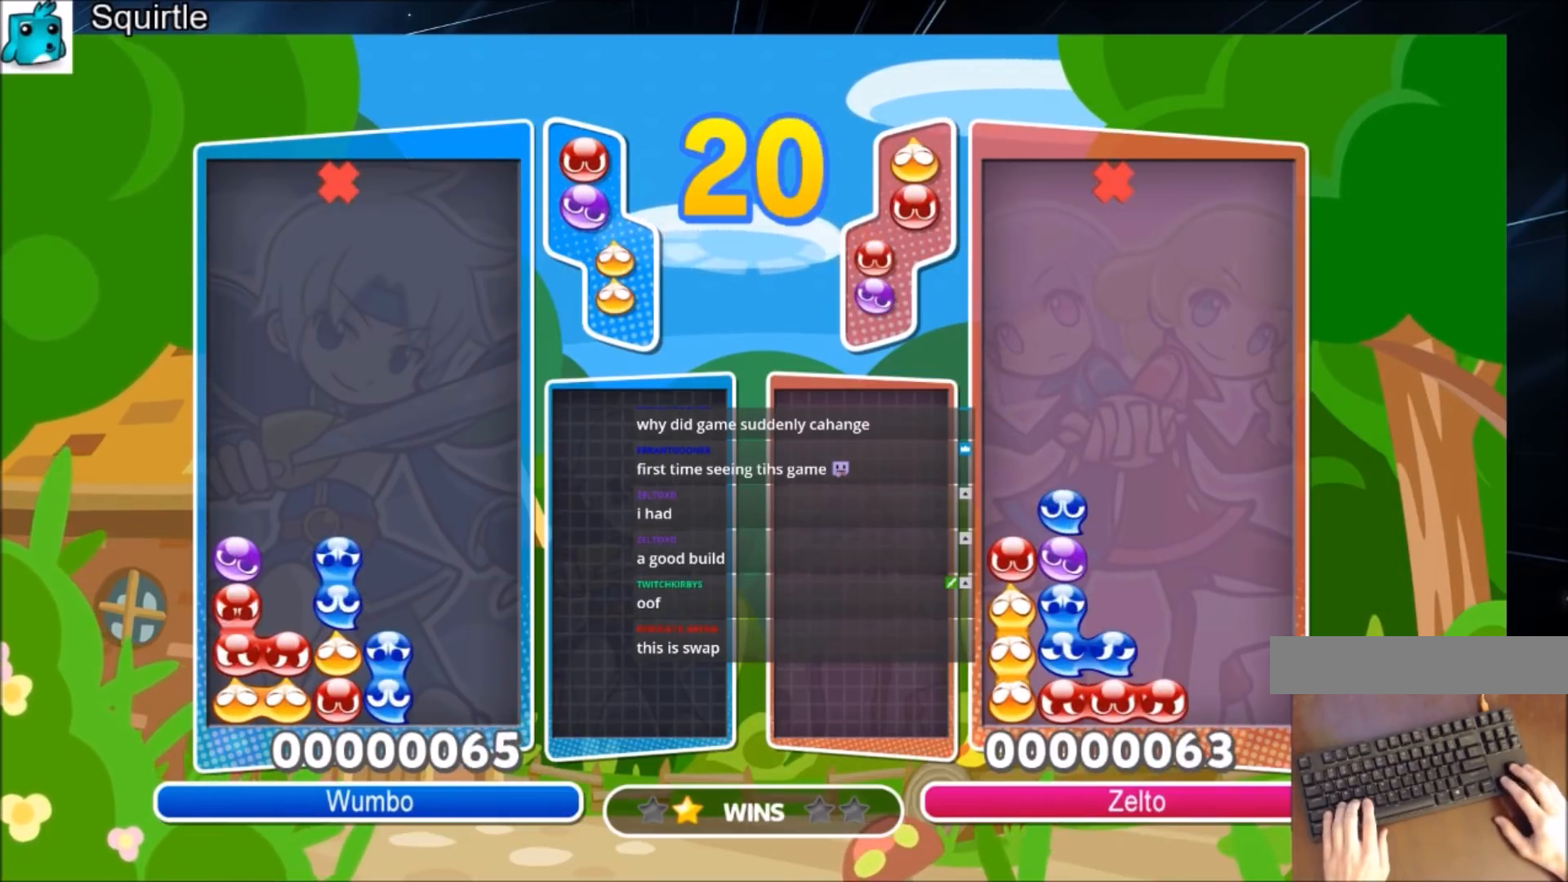
{"keys": ["up"], "events": [[67, "x", "down"], [167, "up", "down"], [267, "x", "up"], [334, "left", "up"]]}
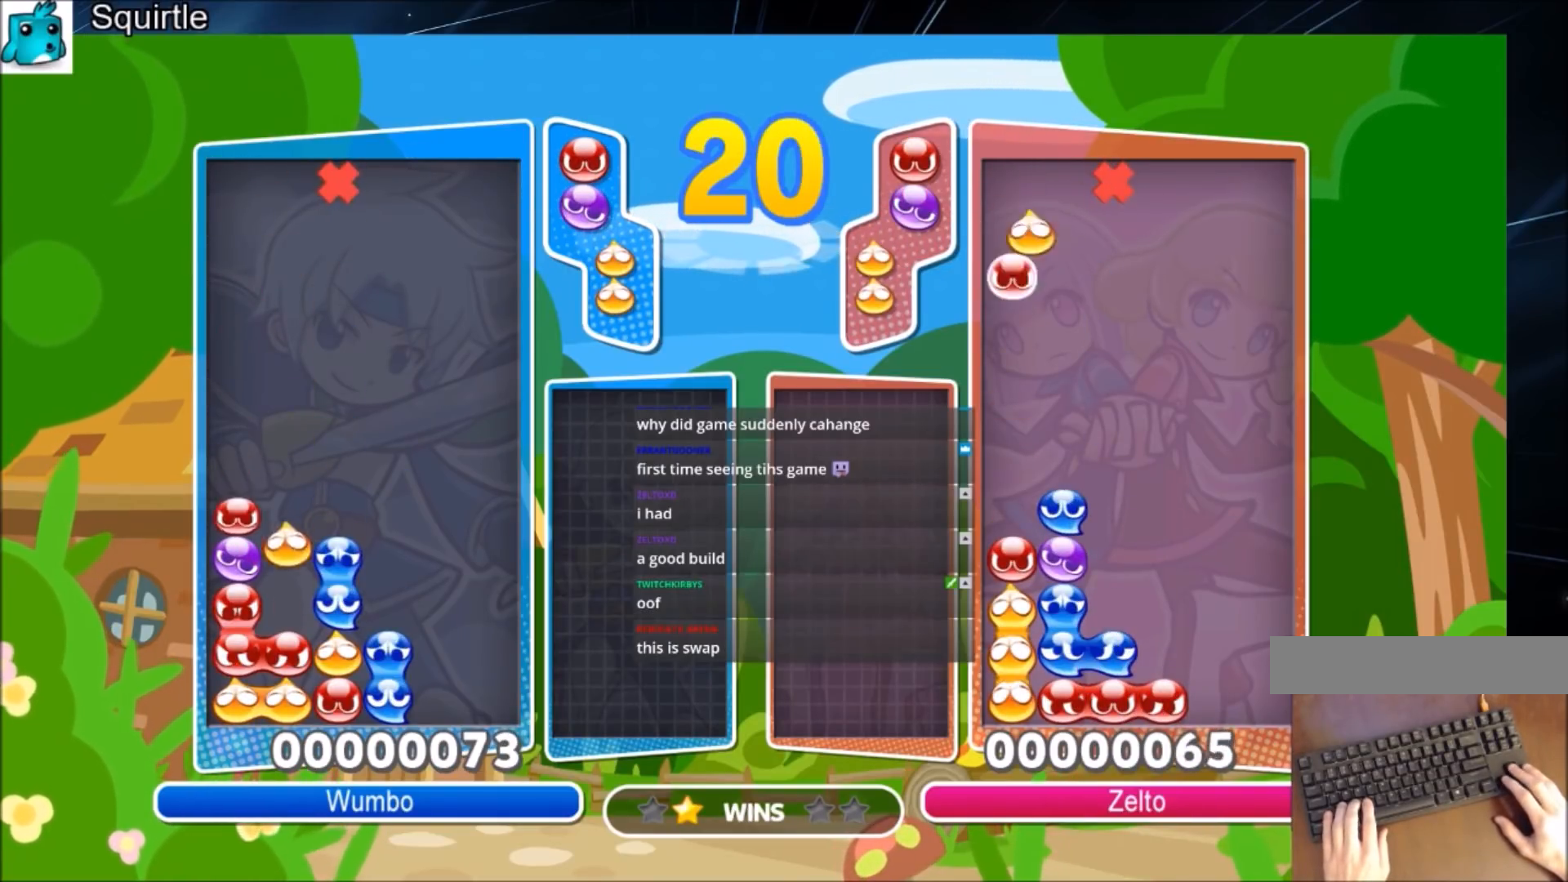
{"keys": ["left", "up"], "events": [[467, "left", "down"]]}
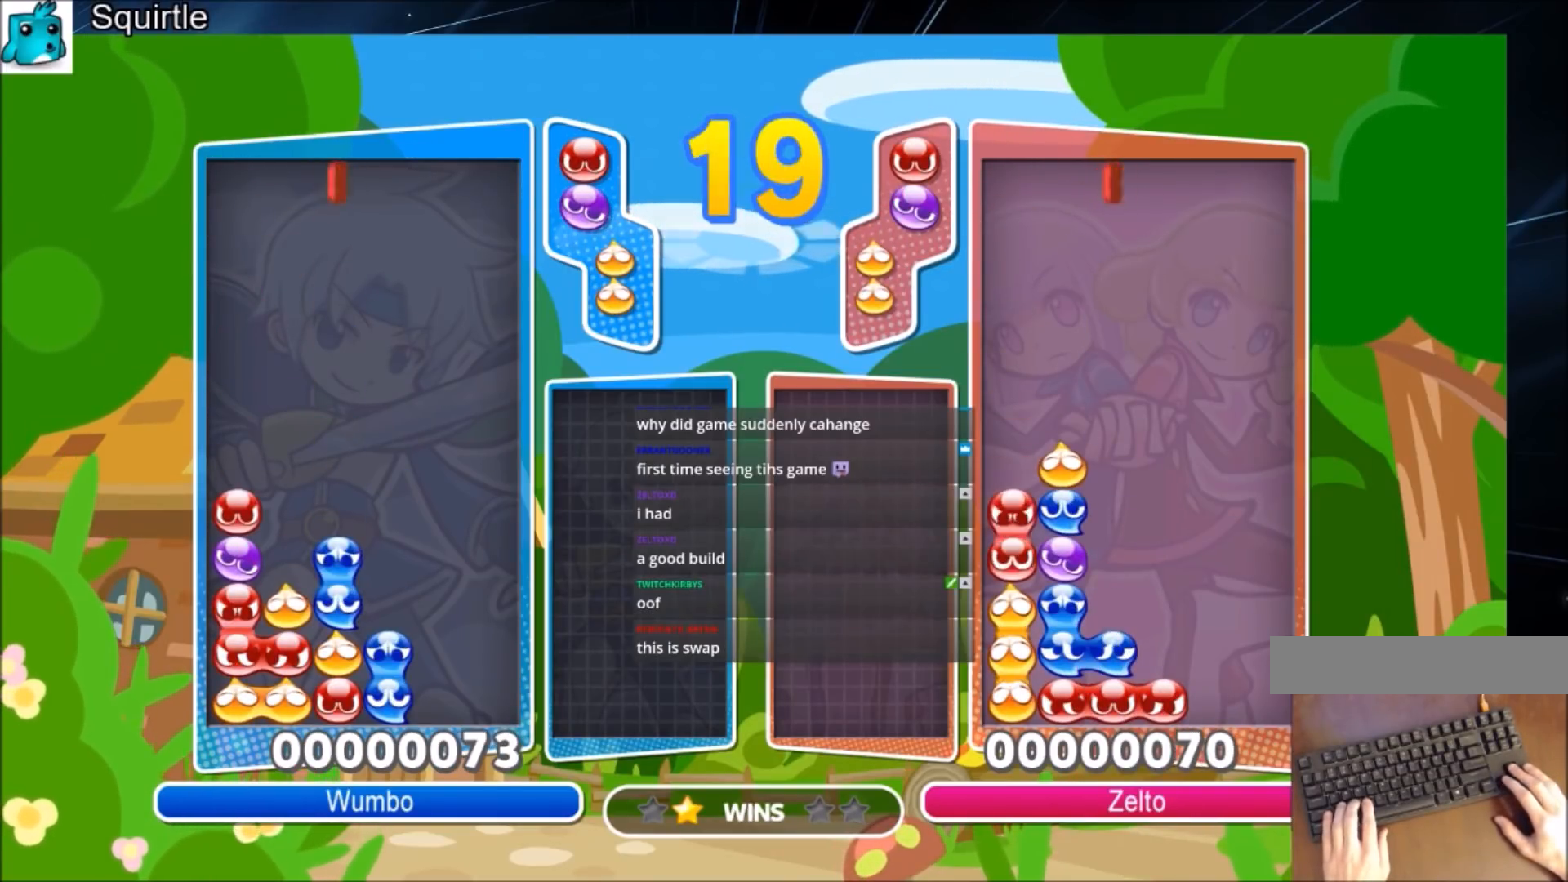
{"keys": ["left", "up"], "events": [[234, "z", "down"], [367, "z", "up"]]}
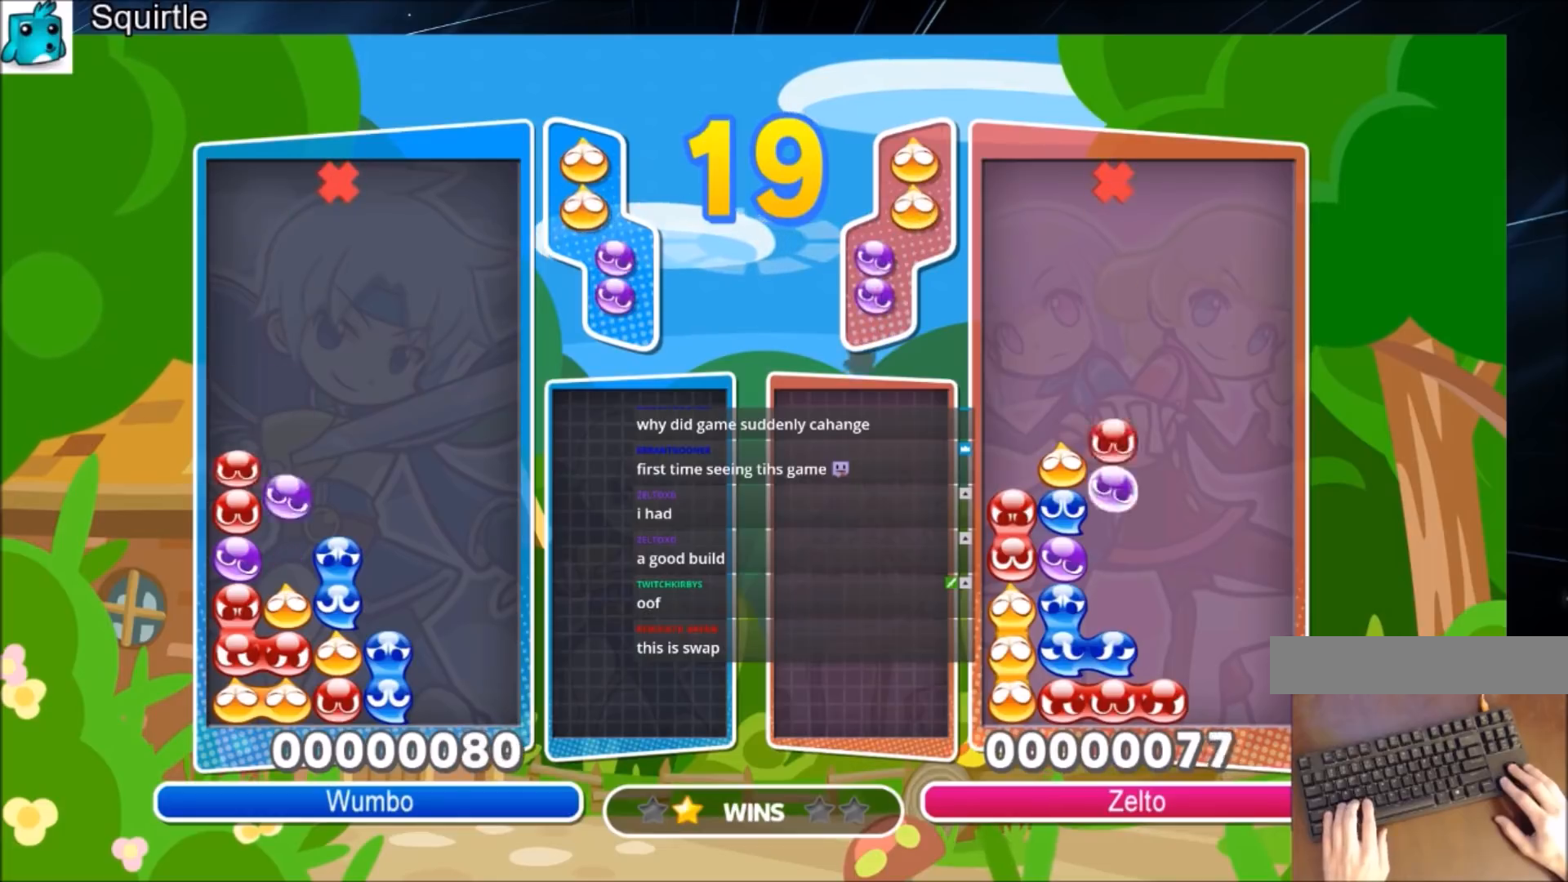
{"keys": ["up"], "events": [[100, "left", "up"]]}
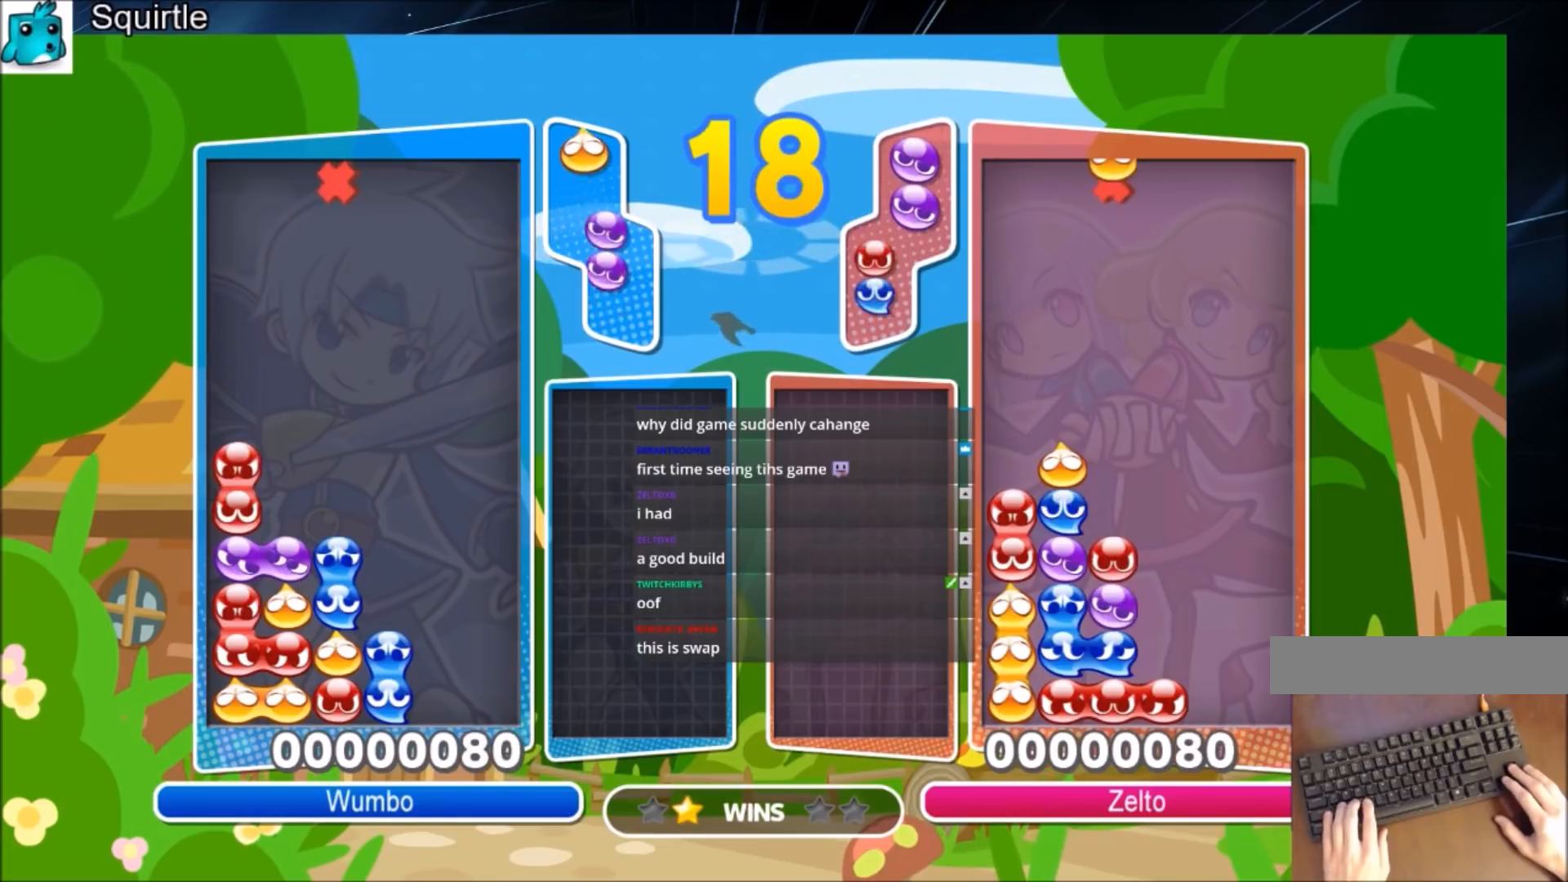
{"keys": ["up"], "events": [[33, "right", "down"], [334, "right", "up"], [400, "left", "down"], [434, "left", "up"]]}
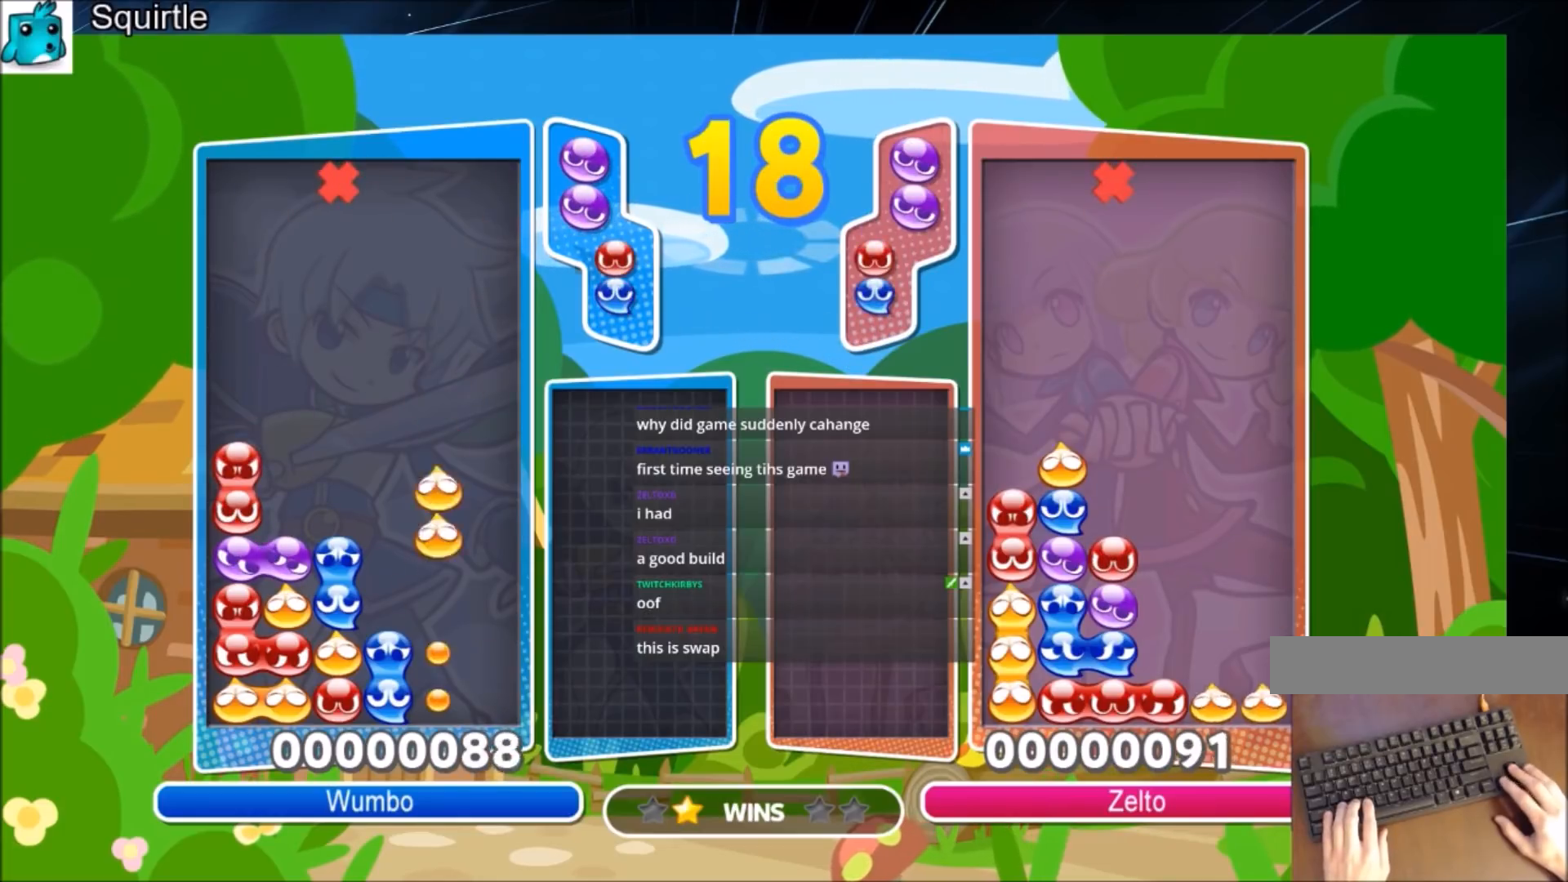
{"keys": ["left"], "events": [[333, "left", "down"], [367, "up", "up"]]}
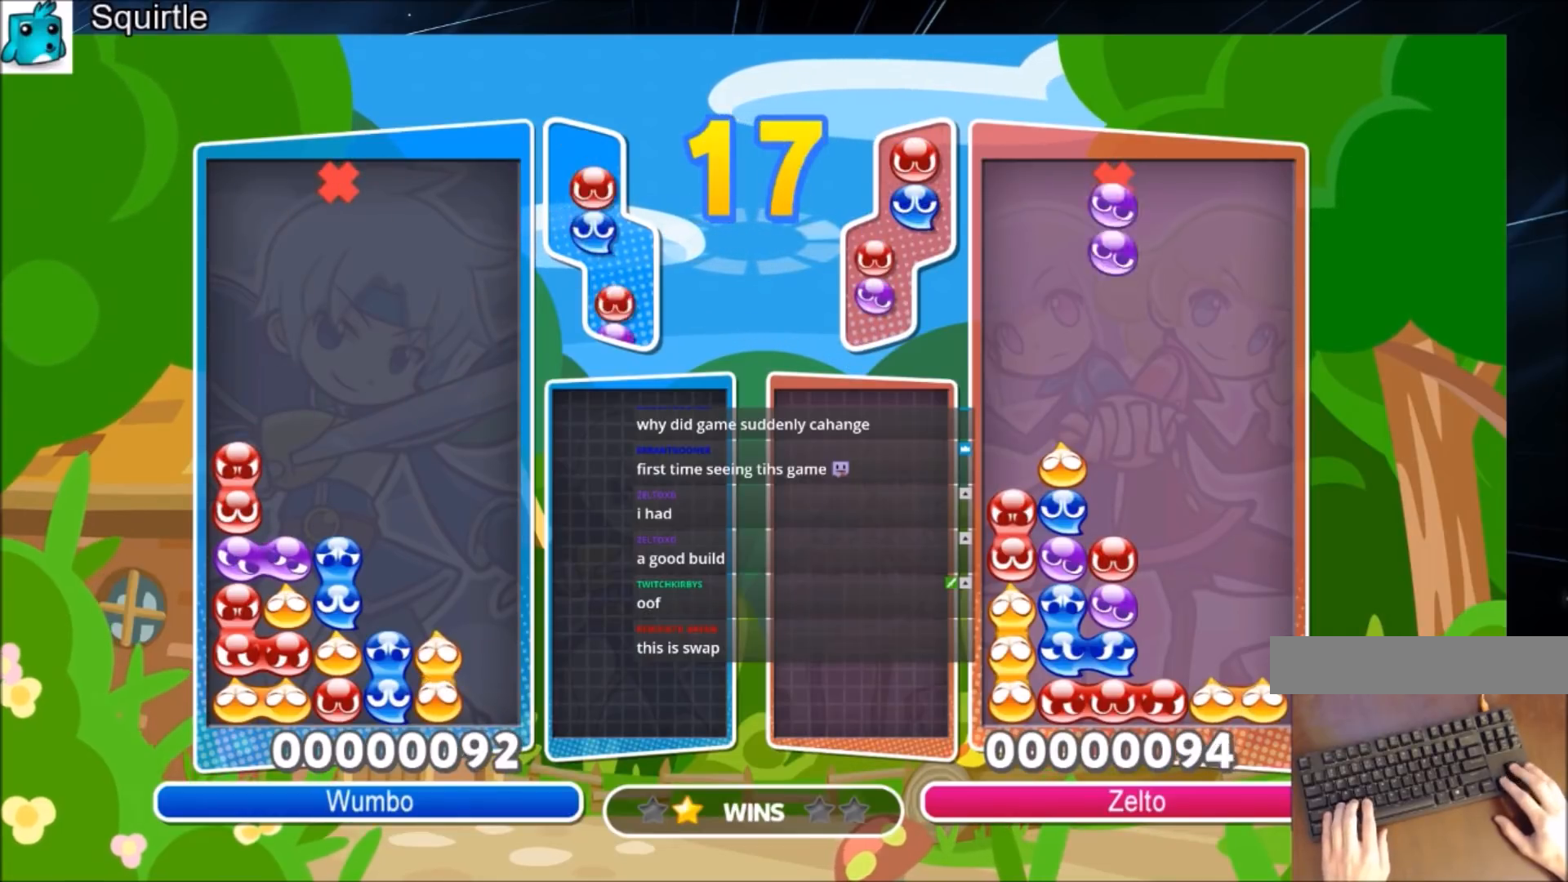
{"keys": ["up"], "events": [[100, "up", "down"], [100, "z", "down"], [234, "z", "up"], [434, "left", "up"]]}
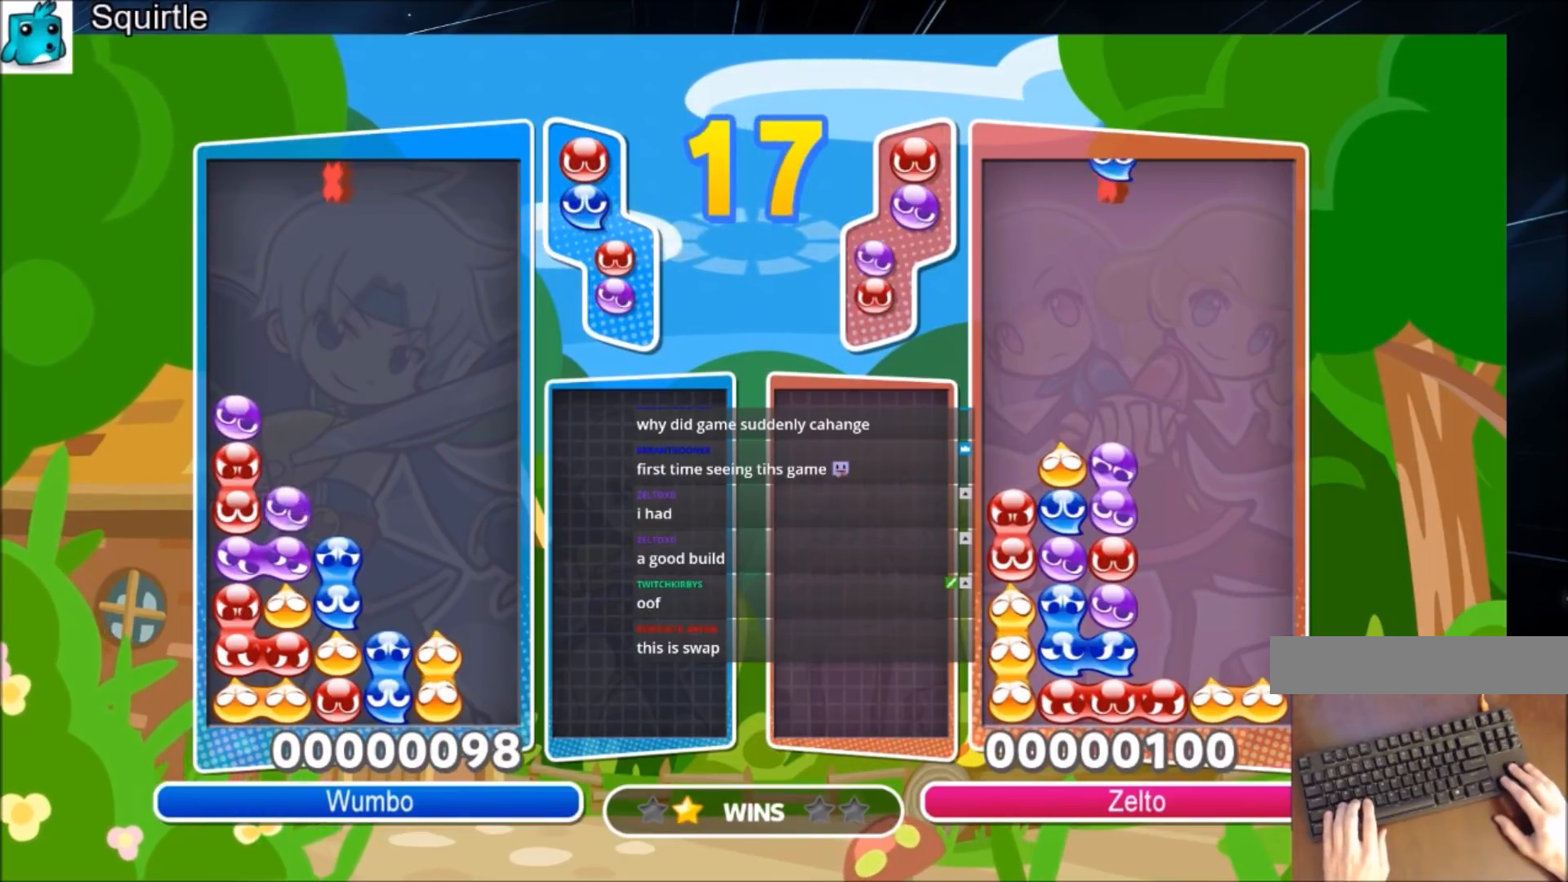
{"keys": [], "events": [[333, "up", "up"]]}
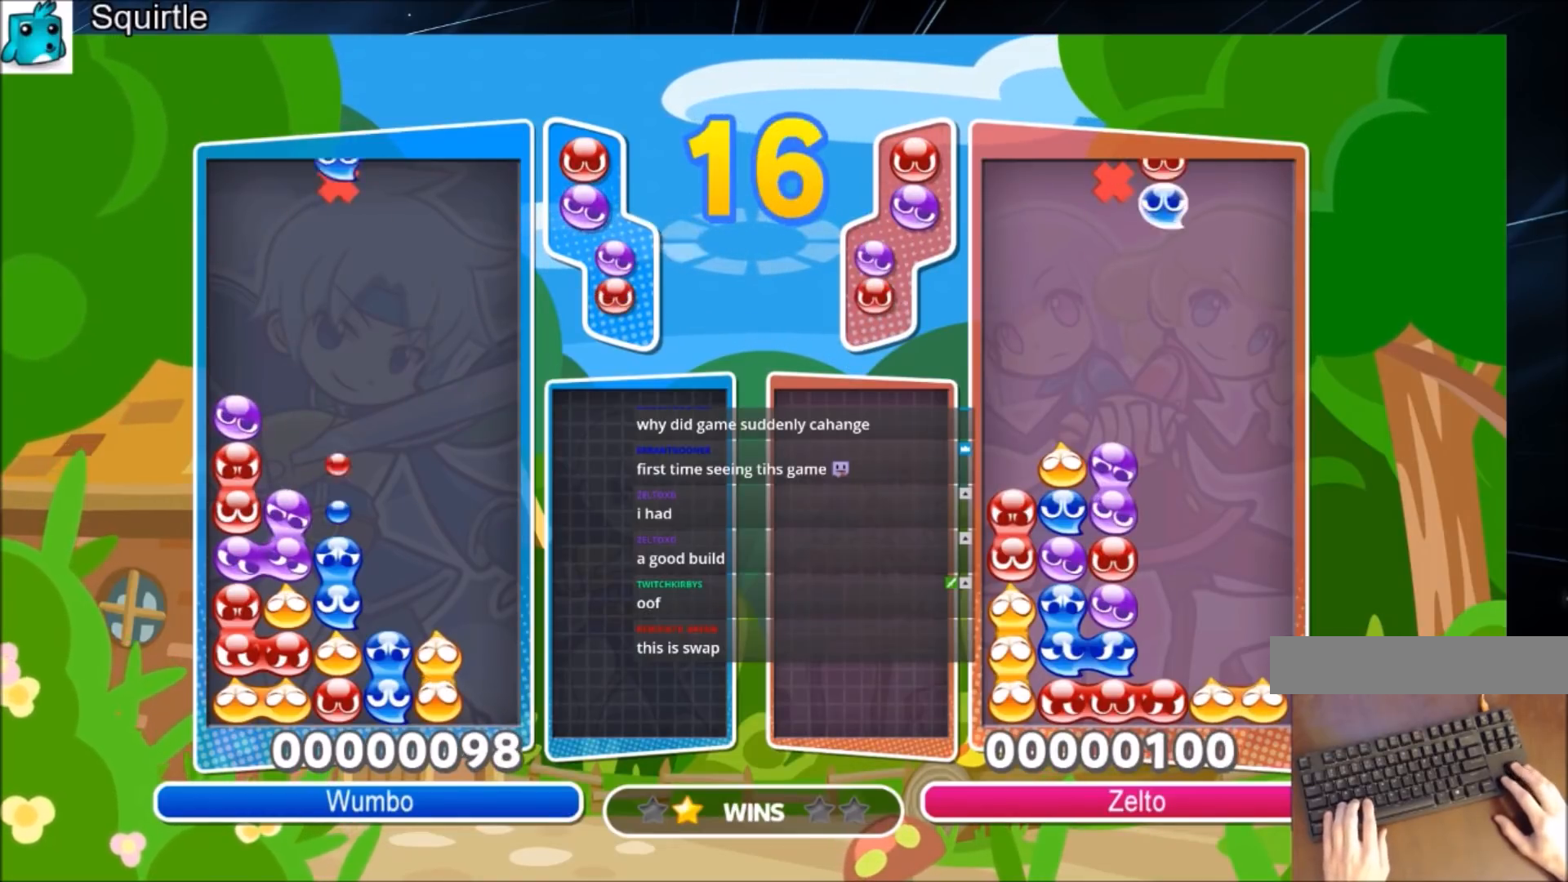
{"keys": ["up"], "events": [[33, "up", "down"], [33, "z", "down"], [167, "z", "up"]]}
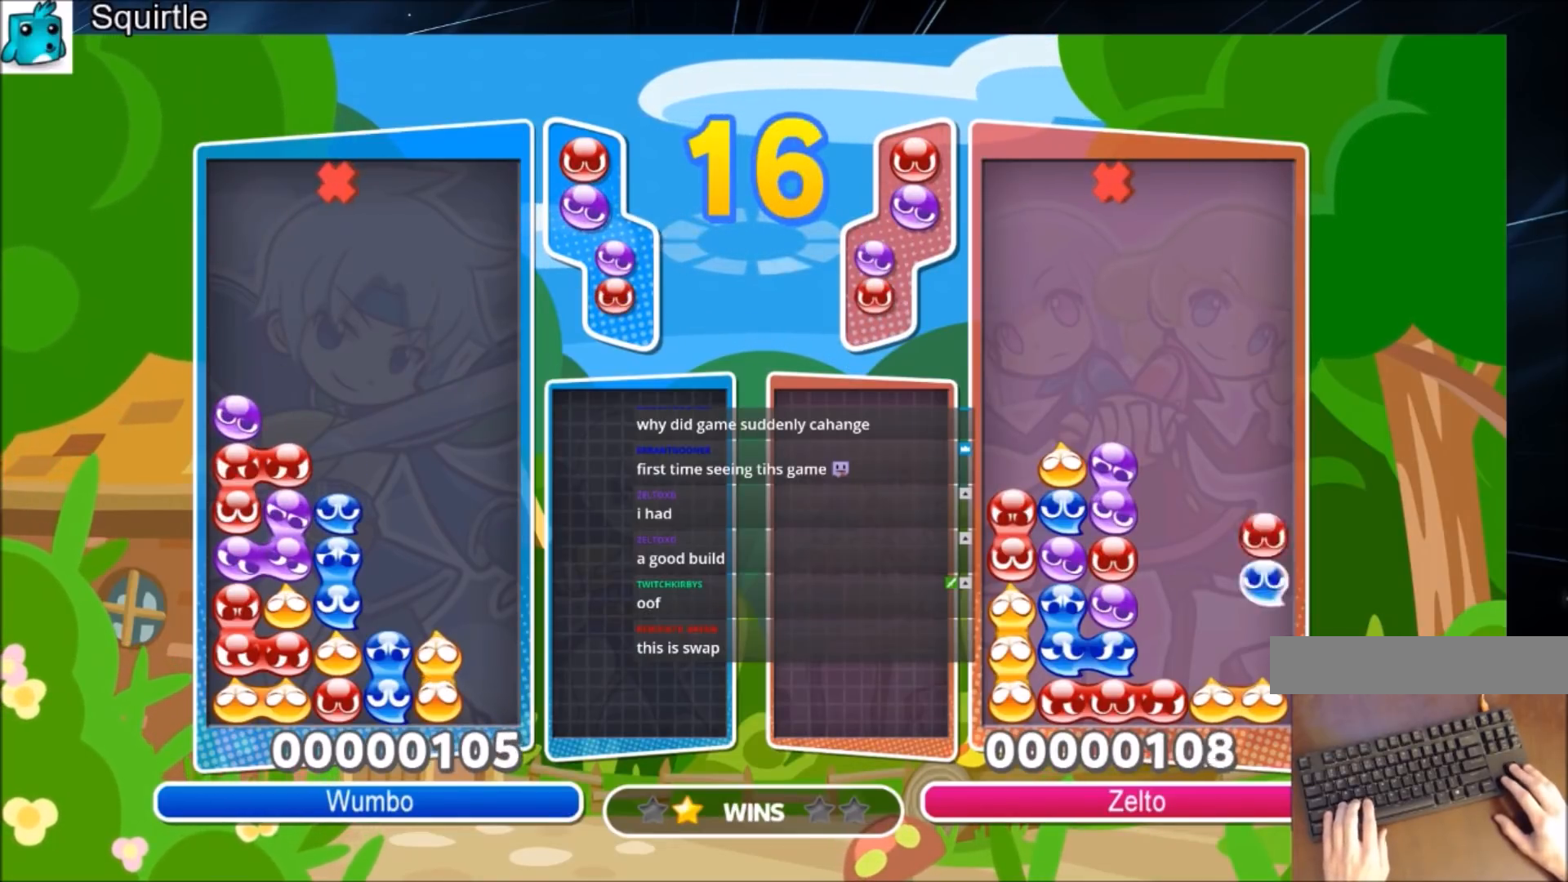
{"keys": ["left", "up"], "events": [[66, "left", "down"], [100, "up", "up"], [467, "up", "down"]]}
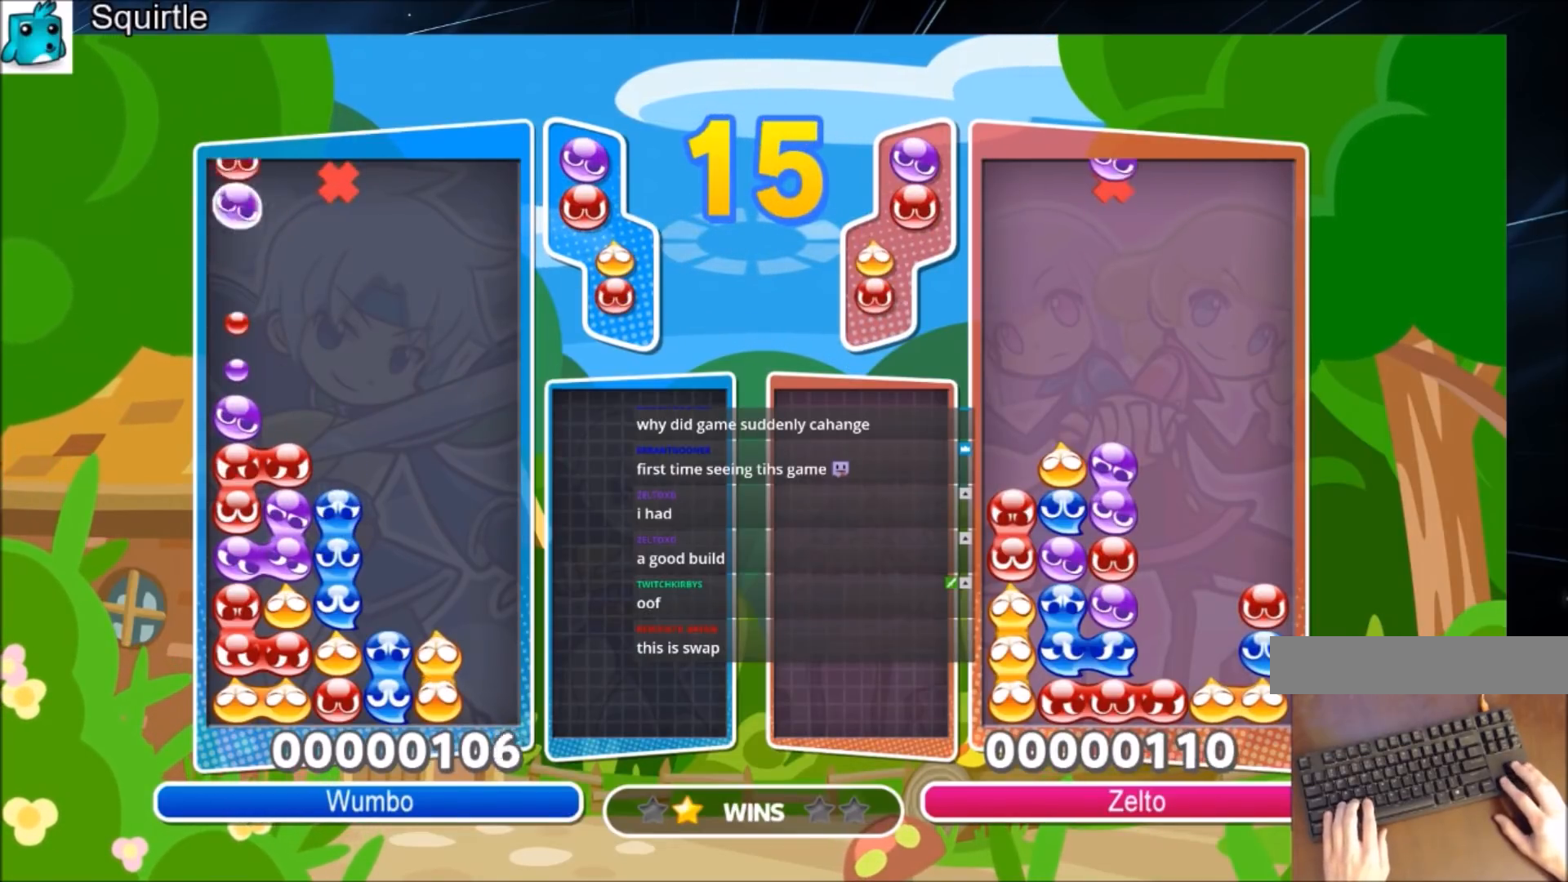
{"keys": [], "events": [[67, "left", "up"], [434, "up", "up"]]}
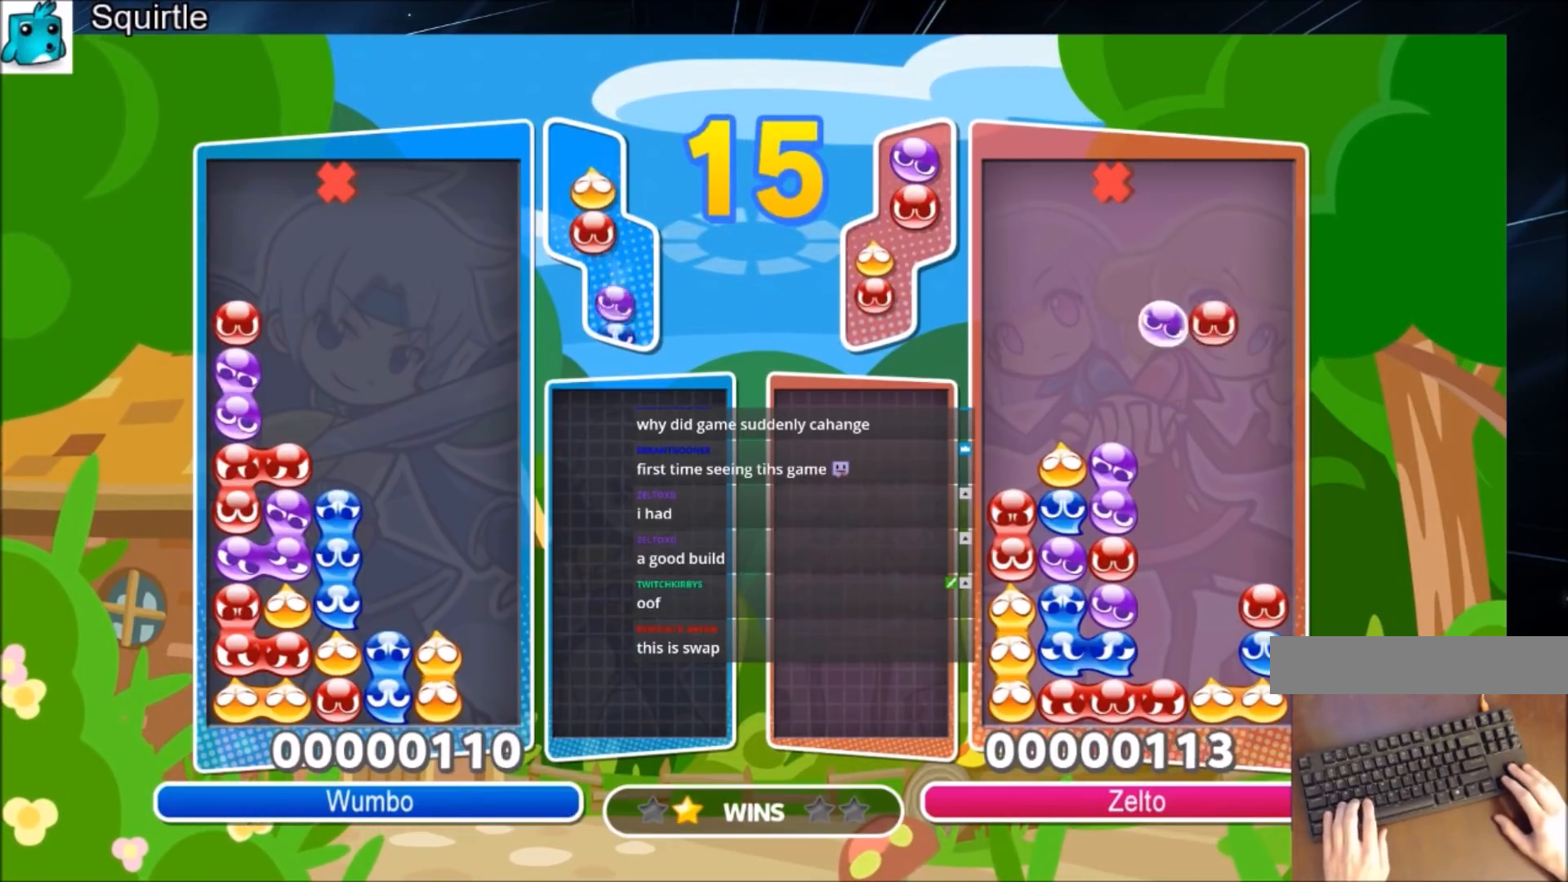
{"keys": ["up"], "events": [[33, "right", "down"], [300, "right", "up"], [400, "up", "down"]]}
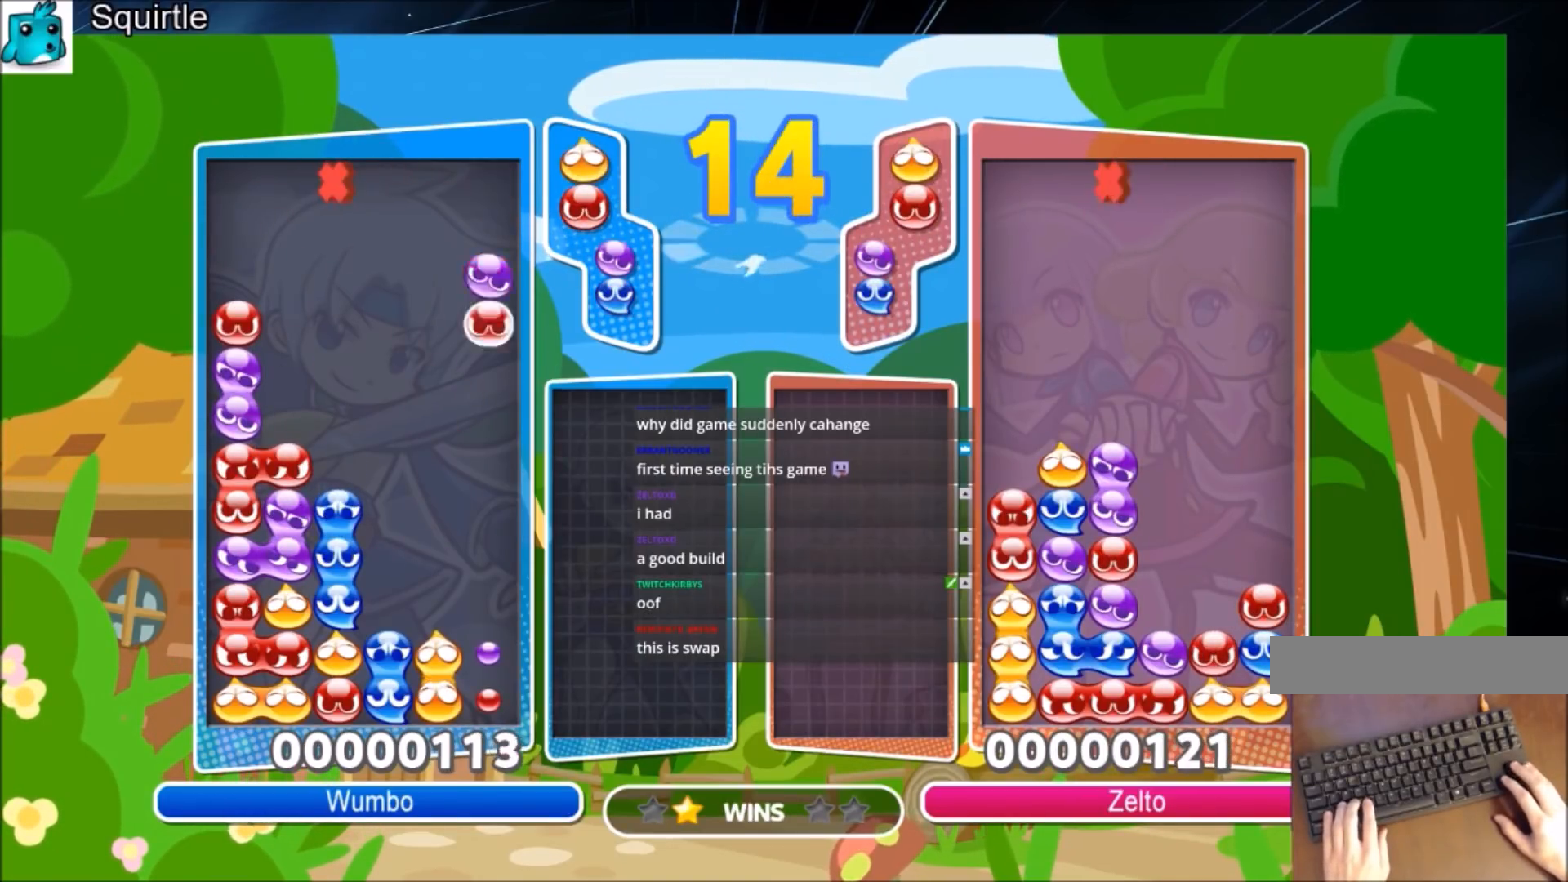
{"keys": ["right", "up"], "events": [[467, "right", "down"]]}
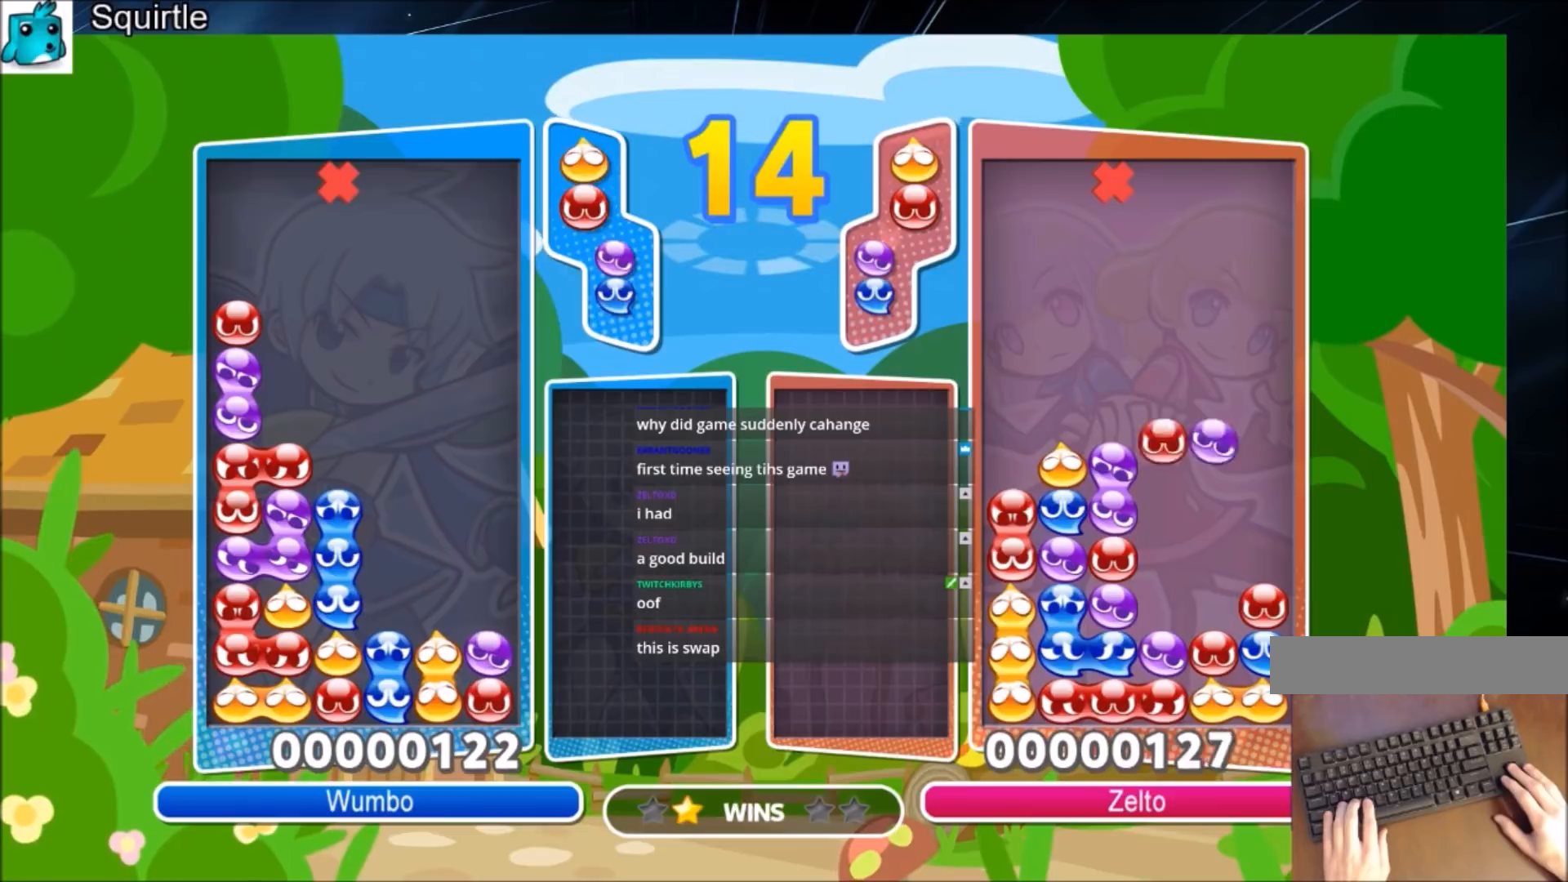
{"keys": ["up"], "events": [[33, "up", "up"], [333, "right", "up"], [400, "left", "down"], [400, "up", "down"], [400, "z", "down"], [500, "left", "up"], [500, "z", "up"]]}
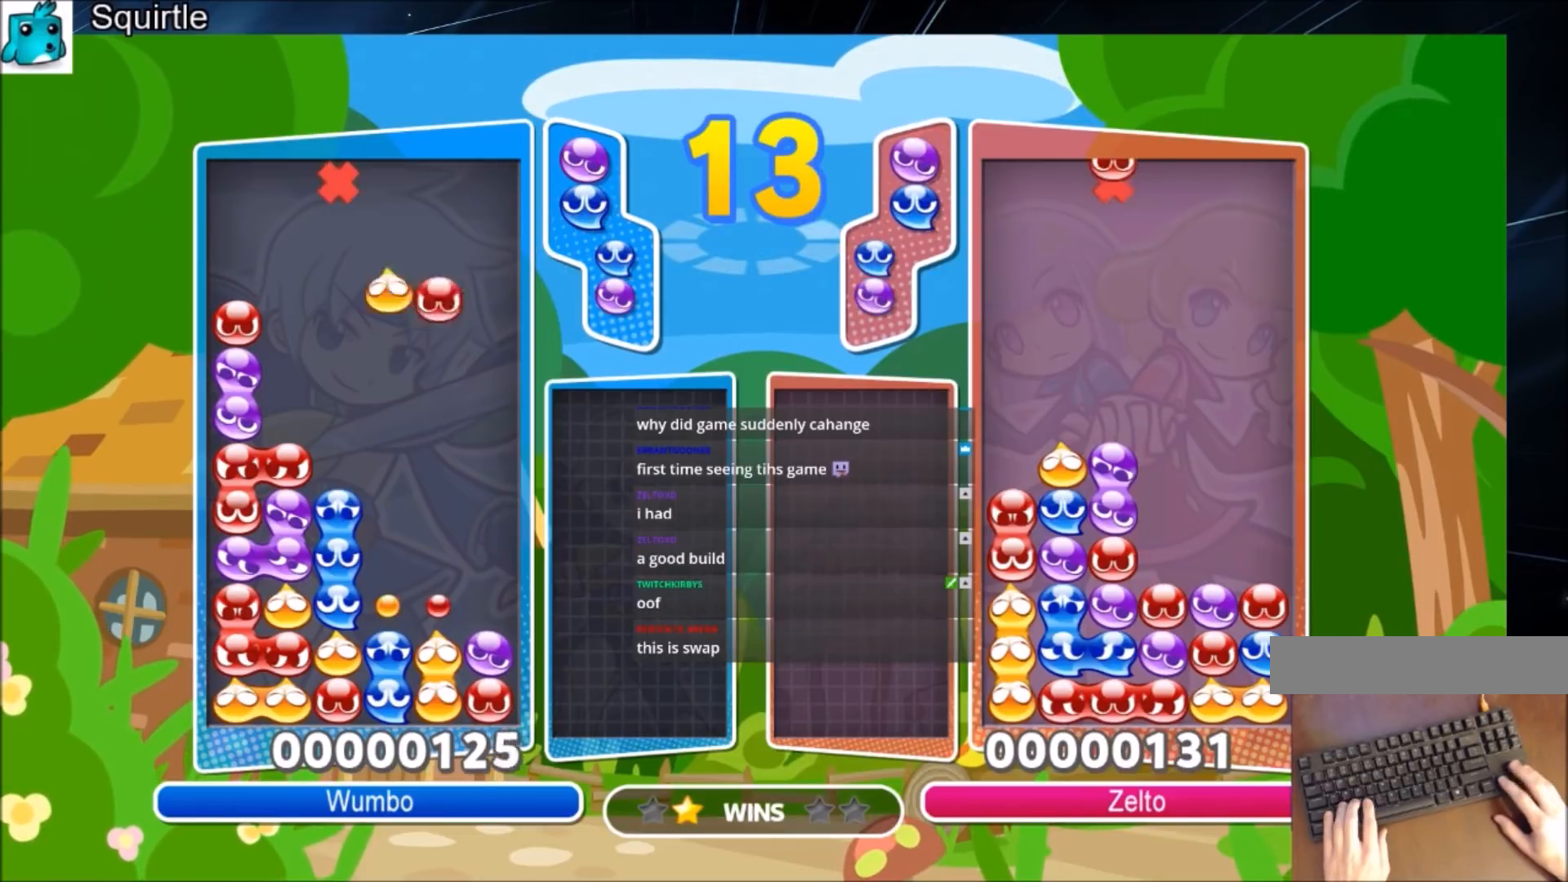
{"keys": ["up"], "events": []}
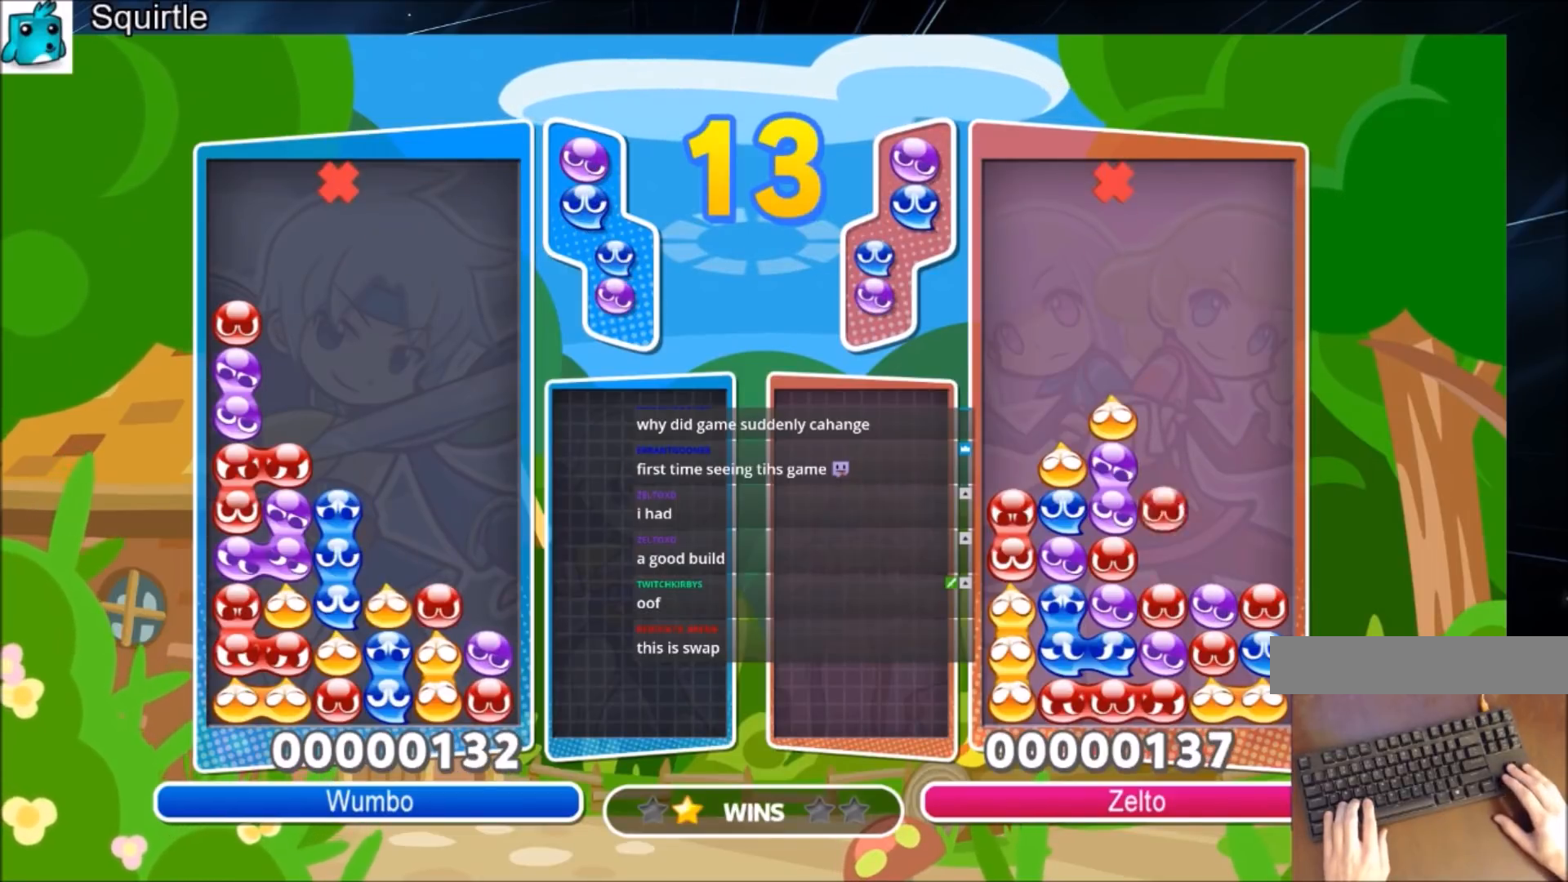
{"keys": ["right"], "events": [[200, "up", "up"], [367, "right", "down"]]}
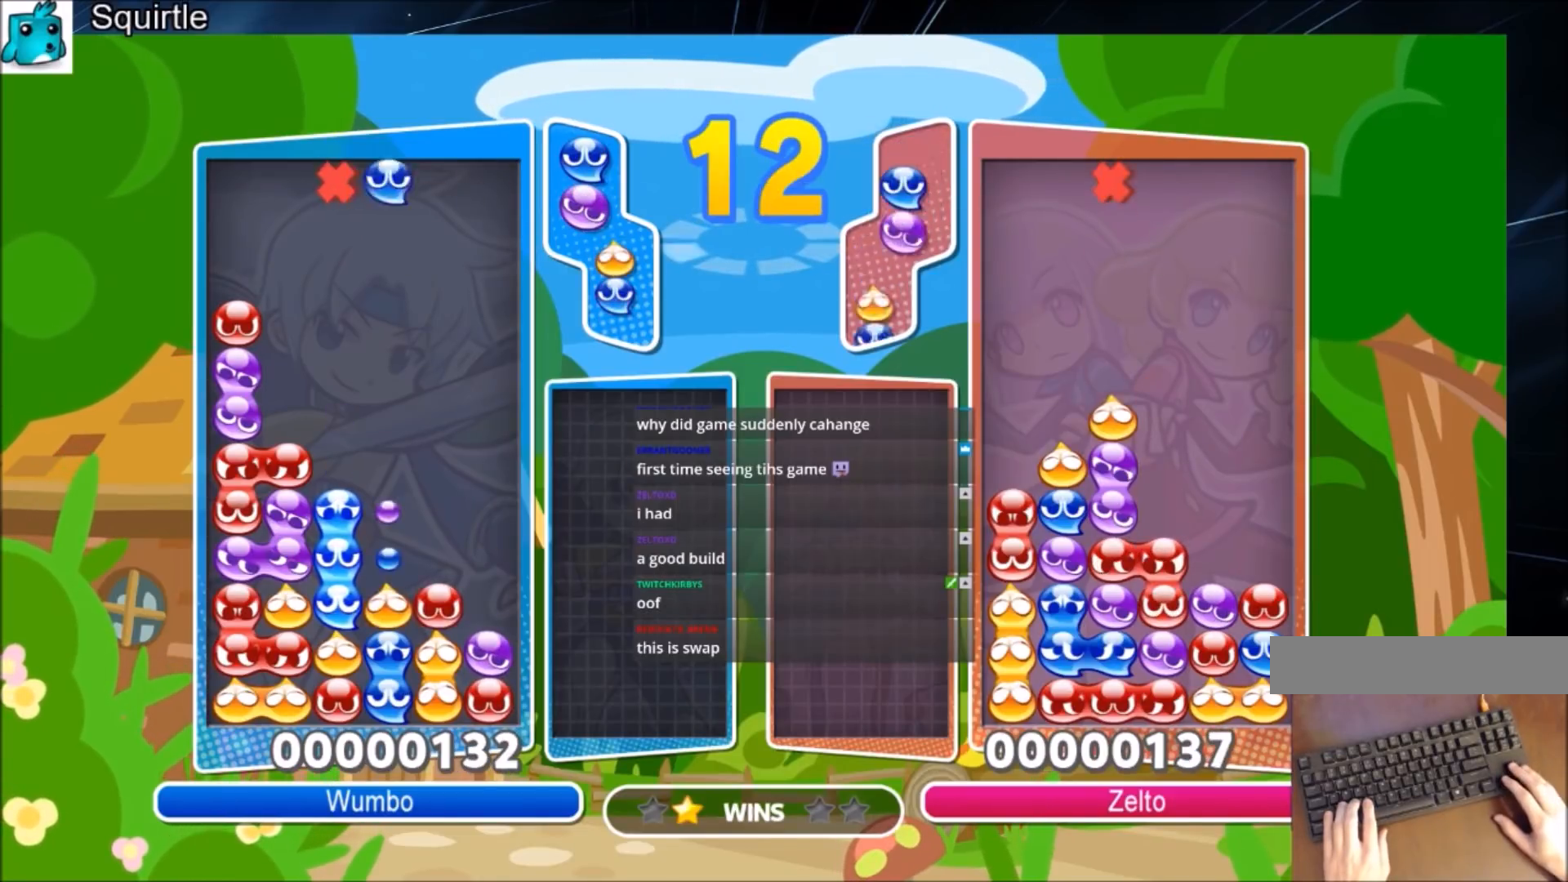
{"keys": ["up"], "events": [[267, "right", "up"], [434, "up", "down"]]}